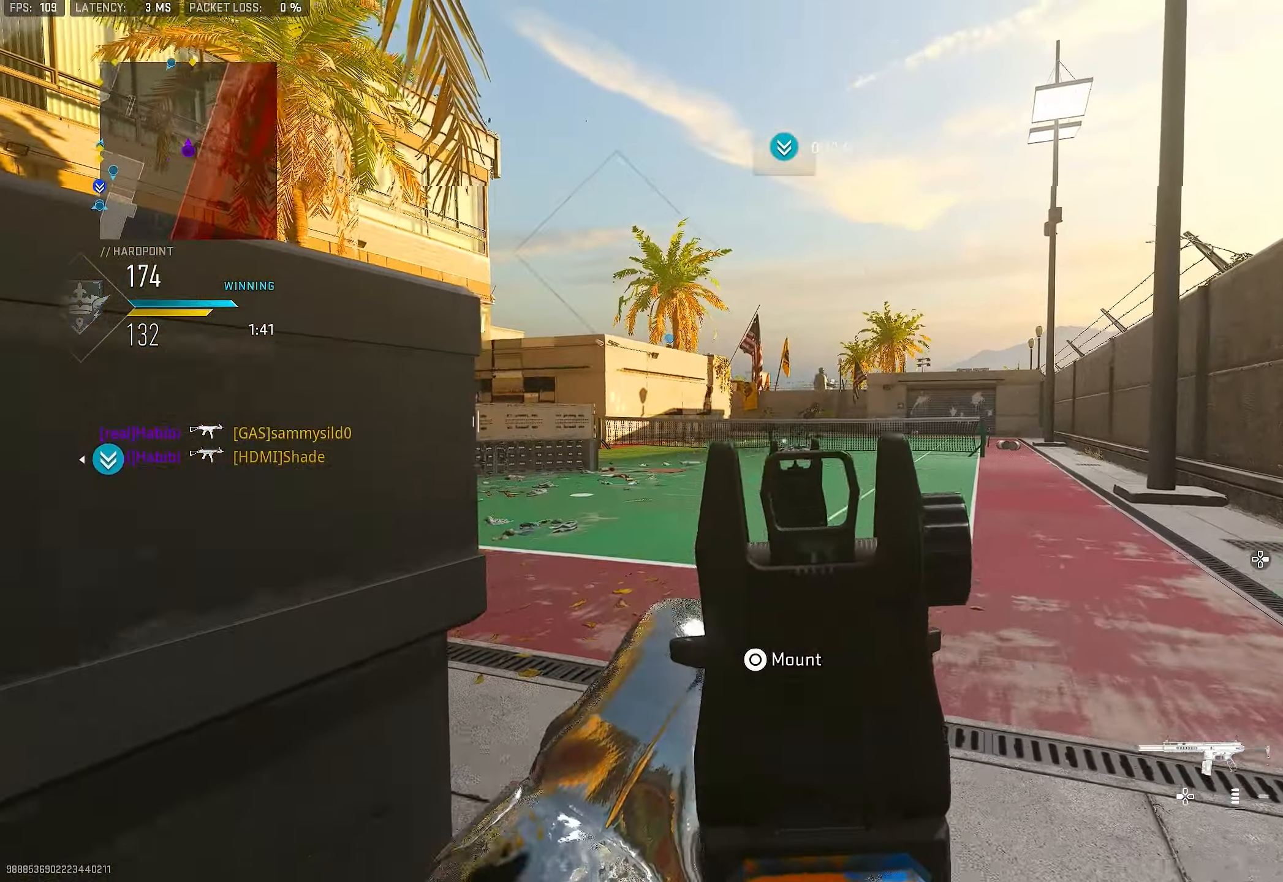
Gameplay with a controller (PlayStation layout); each line is a JSON object with the inputs held at the frame after it. "events" lists button and stick changes between this image and that frame as [ms after this image, input, new state], when the widget could be followed in between.
{"buttons": ["L1", "R1"], "left_stick": "down-right", "right_stick": "down", "events": [[34, "L1", "up"], [67, "right_stick", "up-right"], [100, "L1", "down"], [167, "right_stick", "center"], [200, "R1", "down"], [234, "left_stick", "down-right"], [300, "right_stick", "up-right"], [467, "right_stick", "down"]]}
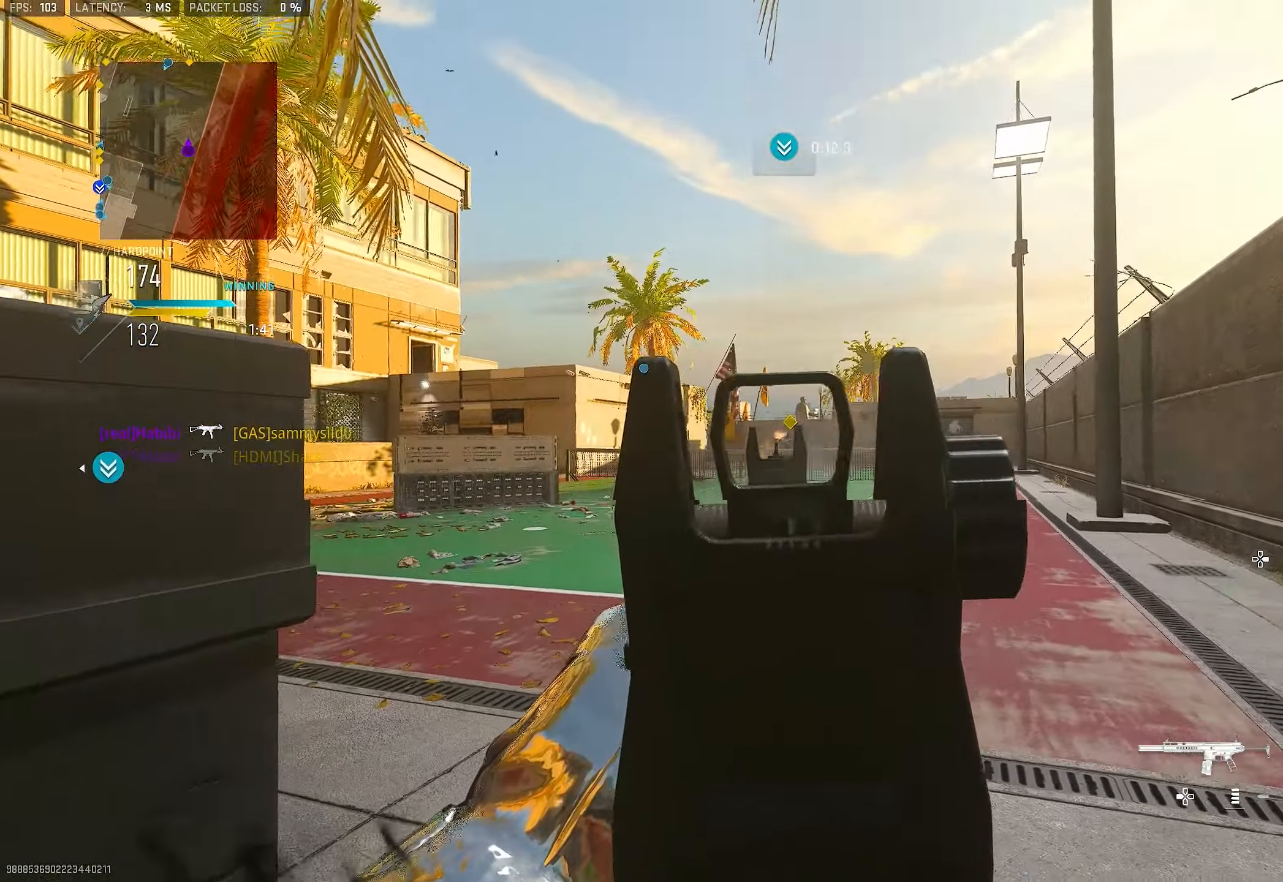
{"buttons": ["L1", "R1"], "left_stick": "left", "right_stick": "center", "events": [[34, "left_stick", "left"], [267, "left_stick", "up-right"], [434, "right_stick", "center"], [500, "left_stick", "left"]]}
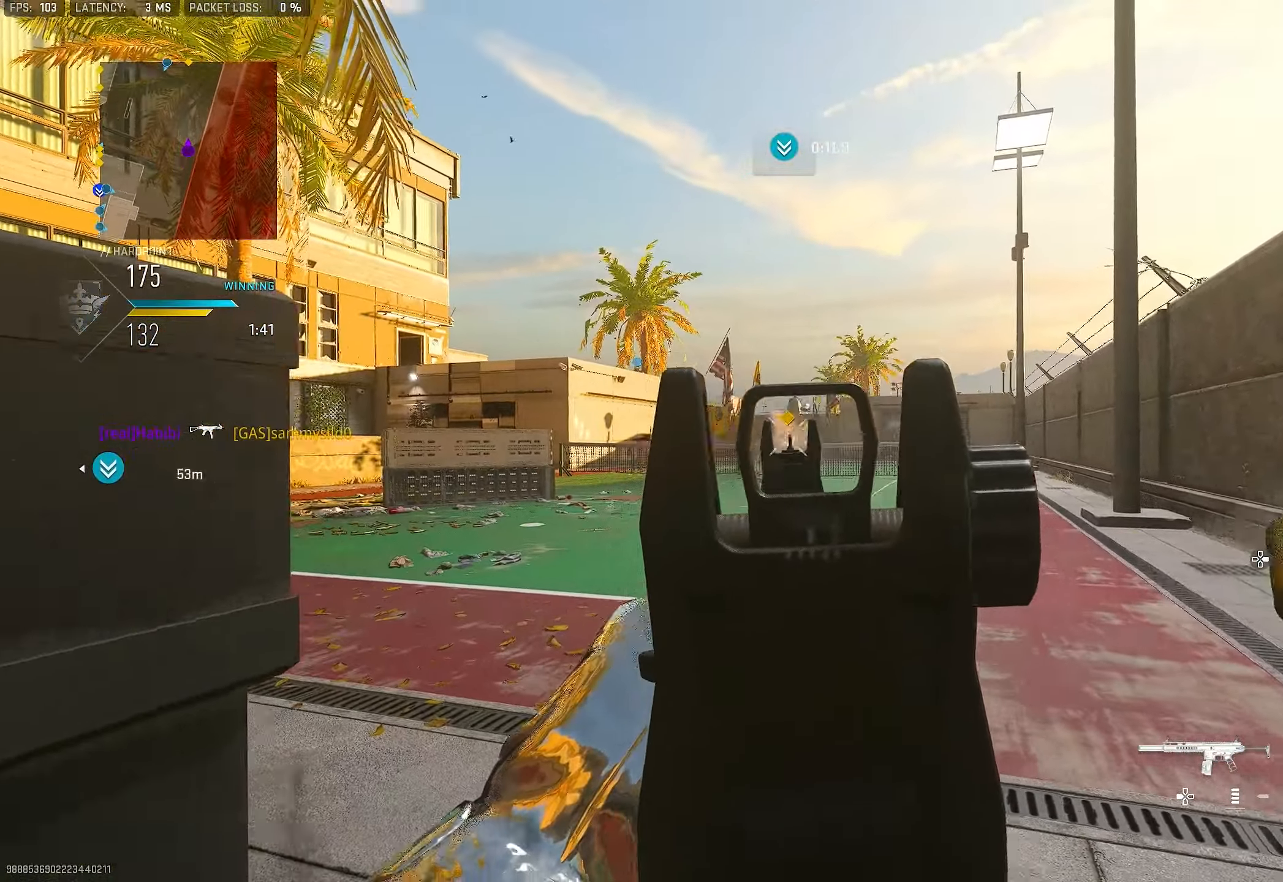
{"buttons": ["L1", "R1"], "left_stick": "center", "right_stick": "center", "events": [[334, "left_stick", "center"], [400, "left_stick", "left"], [500, "left_stick", "center"]]}
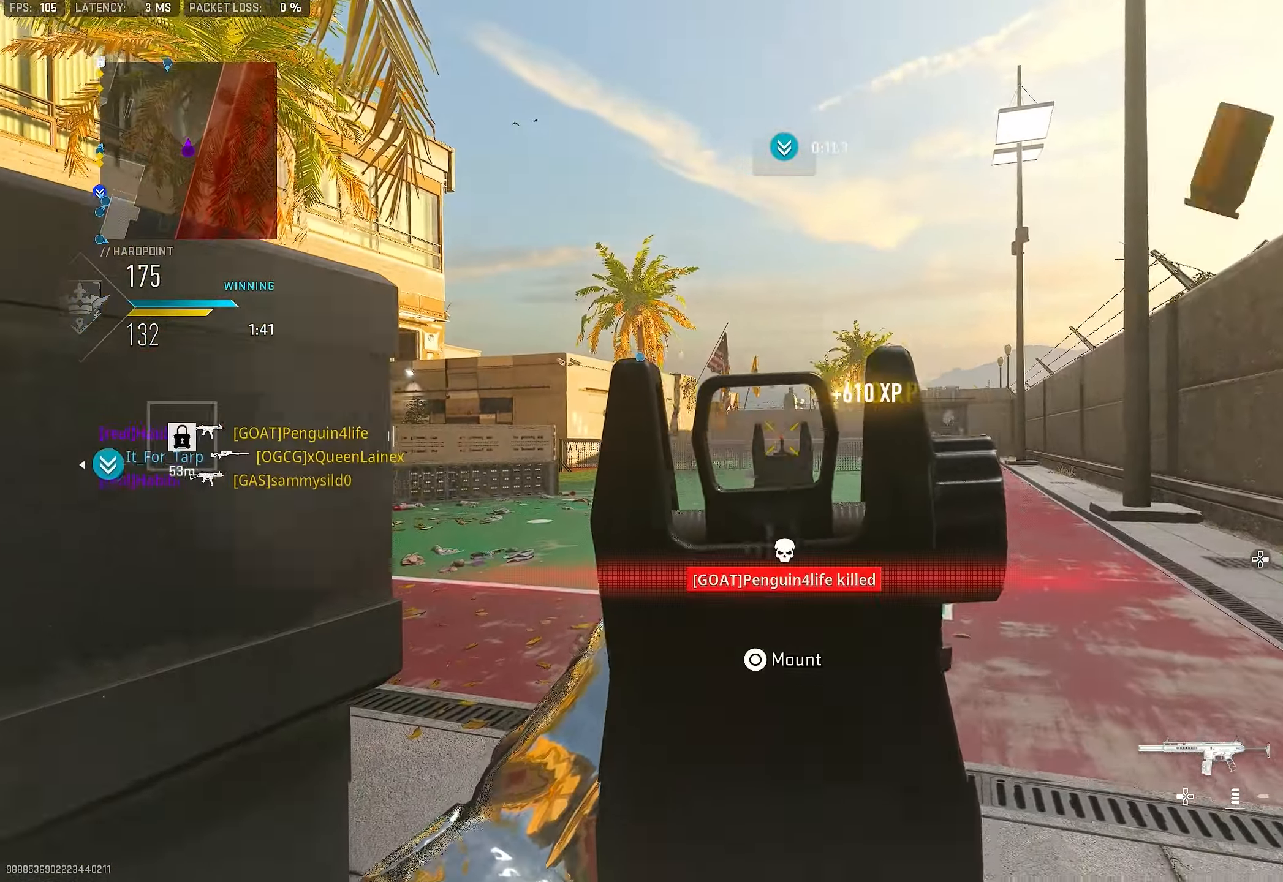
{"buttons": [], "left_stick": "down", "right_stick": "left", "events": [[34, "left_stick", "right"], [234, "L1", "up"], [234, "R1", "up"], [234, "left_stick", "down"], [267, "SQUARE", "down"], [334, "SQUARE", "up"], [367, "left_stick", "down-right"], [367, "right_stick", "left"], [467, "left_stick", "down"]]}
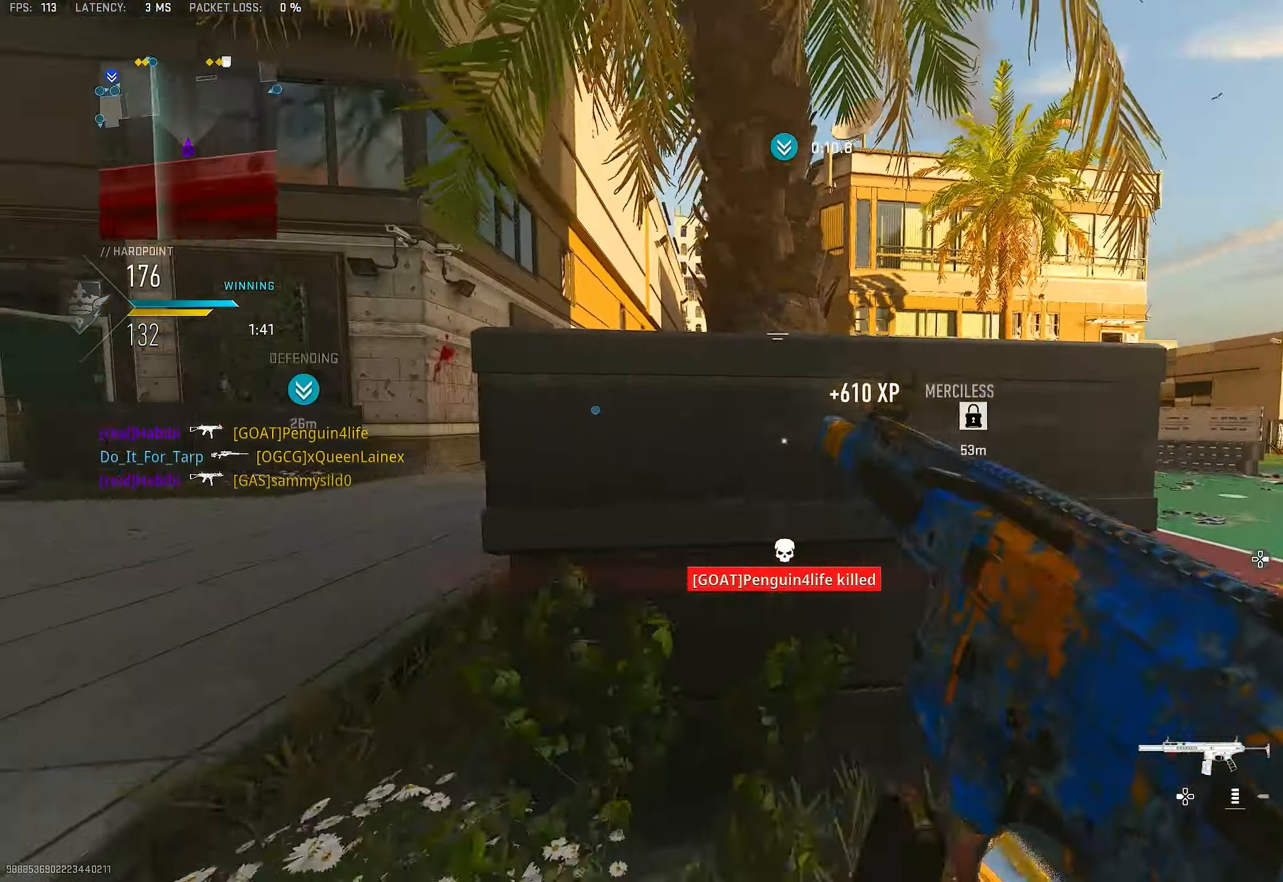
{"buttons": ["R3"], "left_stick": "up-right", "right_stick": "center", "events": [[34, "left_stick", "down-left"], [100, "left_stick", "left"], [167, "right_stick", "down"], [234, "R3", "down"], [267, "left_stick", "up-right"], [300, "right_stick", "center"]]}
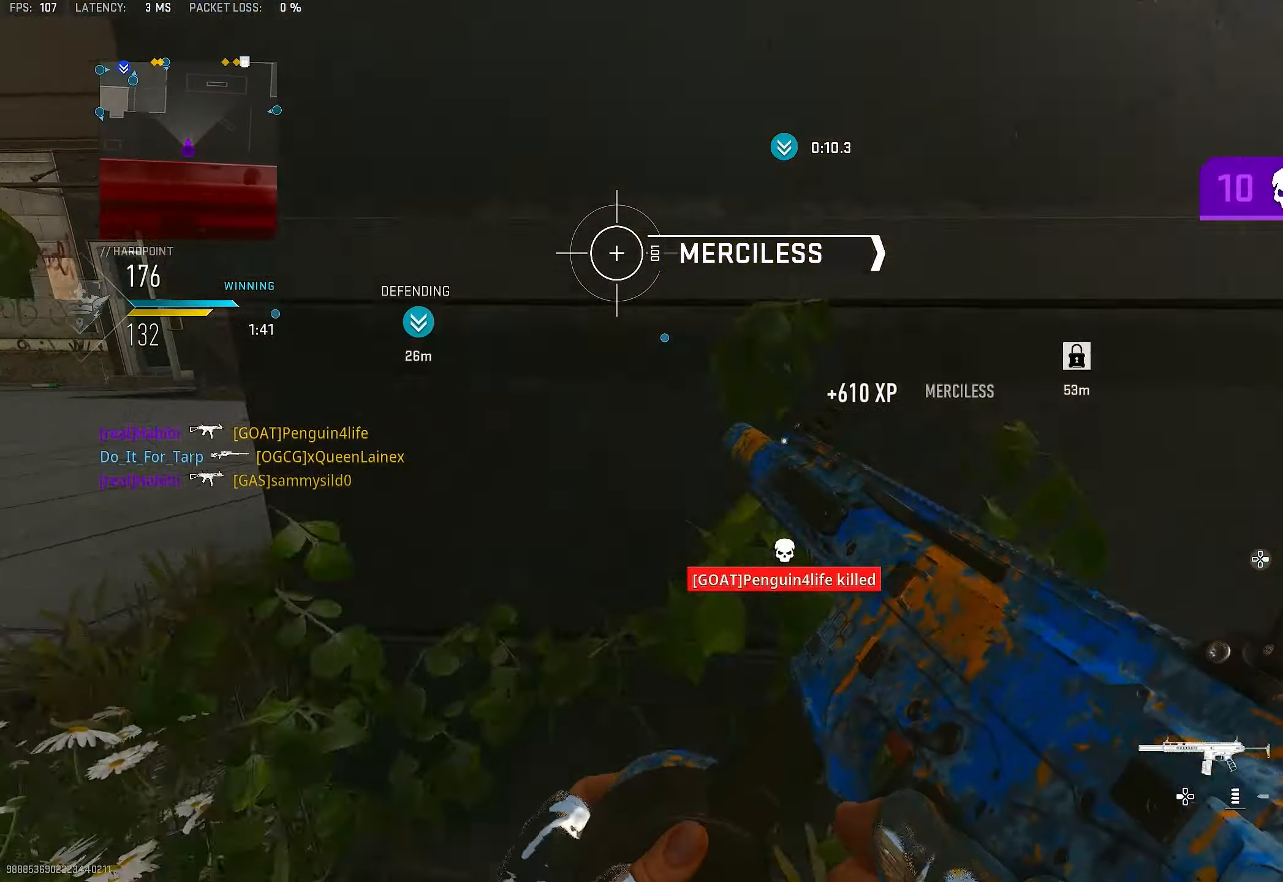
{"buttons": [], "left_stick": "down-left", "right_stick": "up", "events": [[34, "R3", "up"], [100, "left_stick", "right"], [200, "left_stick", "down-right"], [267, "CROSS", "down"], [300, "left_stick", "down"], [367, "CROSS", "up"], [434, "left_stick", "down-left"], [467, "right_stick", "up"]]}
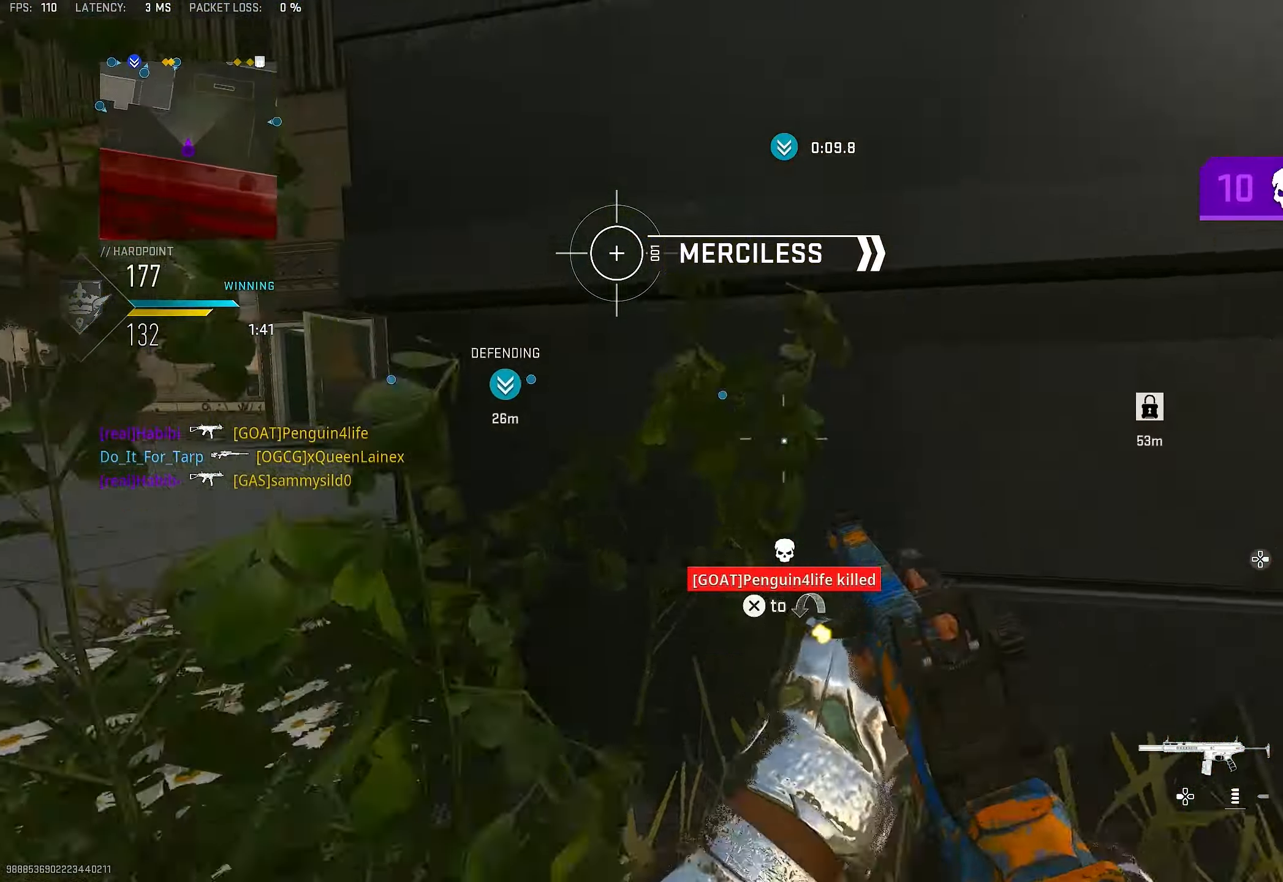
{"buttons": ["L1"], "left_stick": "left", "right_stick": "center", "events": [[67, "left_stick", "up-left"], [100, "L3", "down"], [100, "right_stick", "center"], [166, "right_stick", "right"], [200, "L3", "up"], [233, "L1", "down"], [233, "right_stick", "center"], [266, "left_stick", "left"]]}
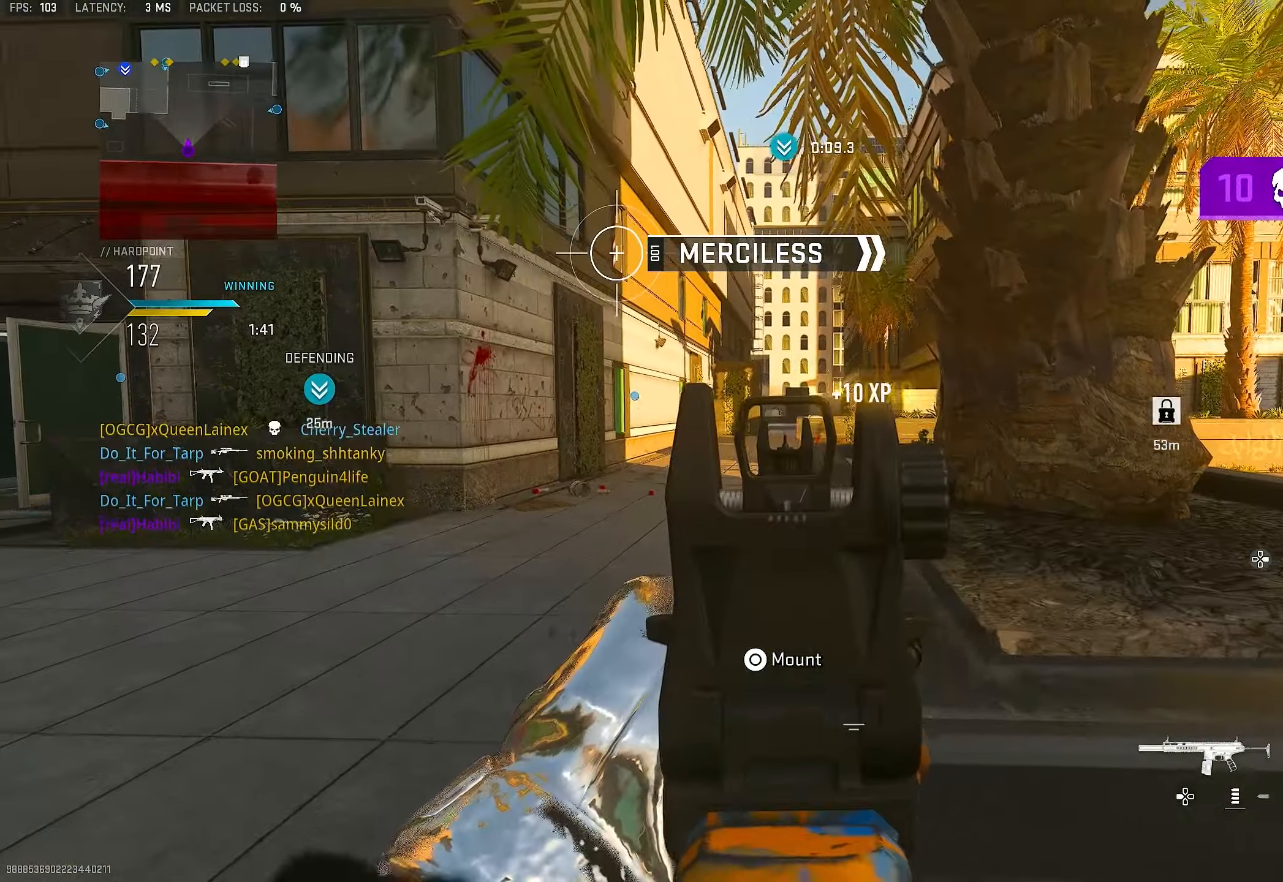
{"buttons": ["L3"], "left_stick": "up-left", "right_stick": "left", "events": [[66, "left_stick", "right"], [266, "L1", "up"], [266, "left_stick", "up-left"], [333, "right_stick", "left"], [400, "L3", "down"]]}
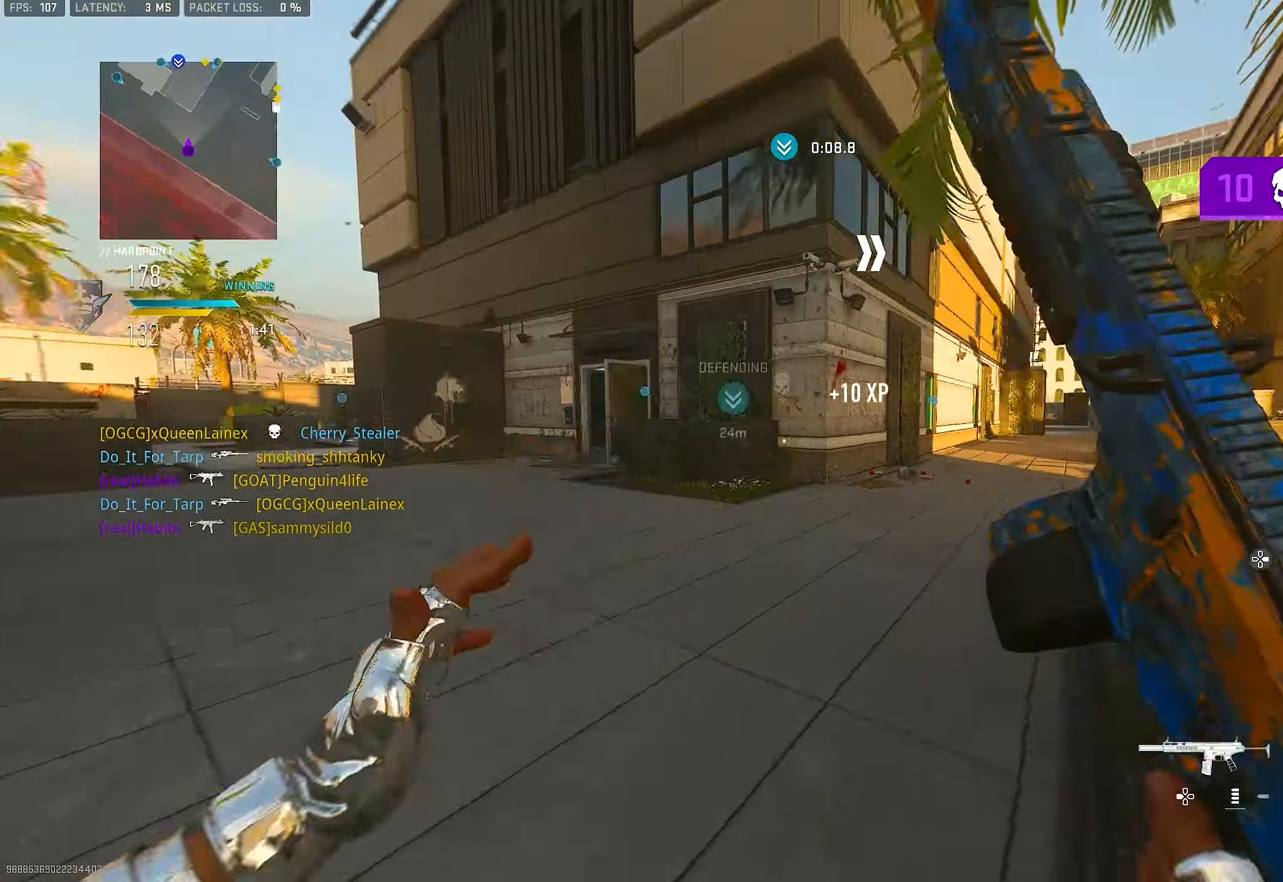
{"buttons": ["L1"], "left_stick": "up", "right_stick": "center", "events": [[66, "L3", "up"], [100, "right_stick", "right"], [200, "CROSS", "down"], [233, "L1", "down"], [233, "right_stick", "center"], [300, "CROSS", "up"], [433, "left_stick", "up"]]}
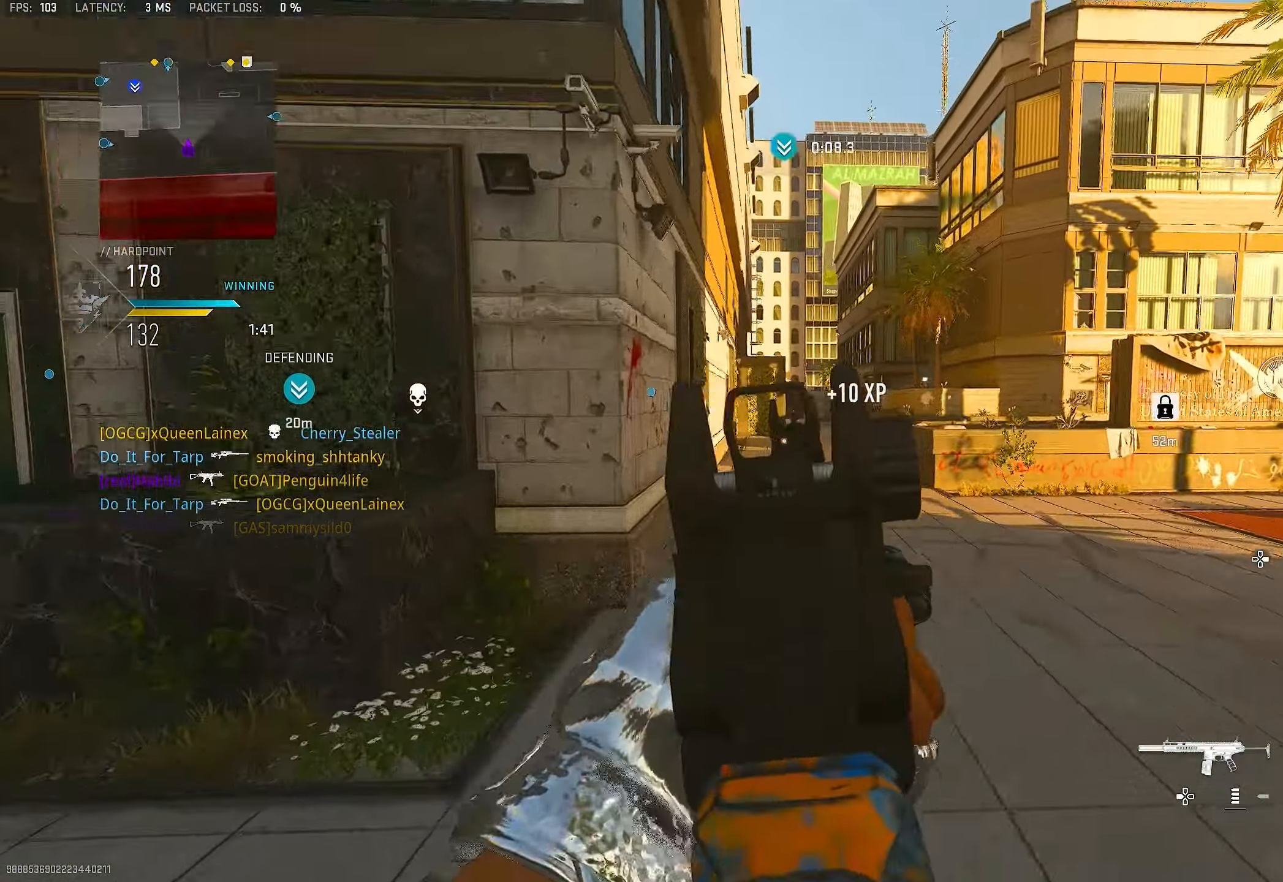
{"buttons": [], "left_stick": "up-right", "right_stick": "right", "events": [[266, "L1", "up"], [366, "right_stick", "right"], [400, "L3", "down"], [400, "left_stick", "up-right"], [466, "L3", "up"]]}
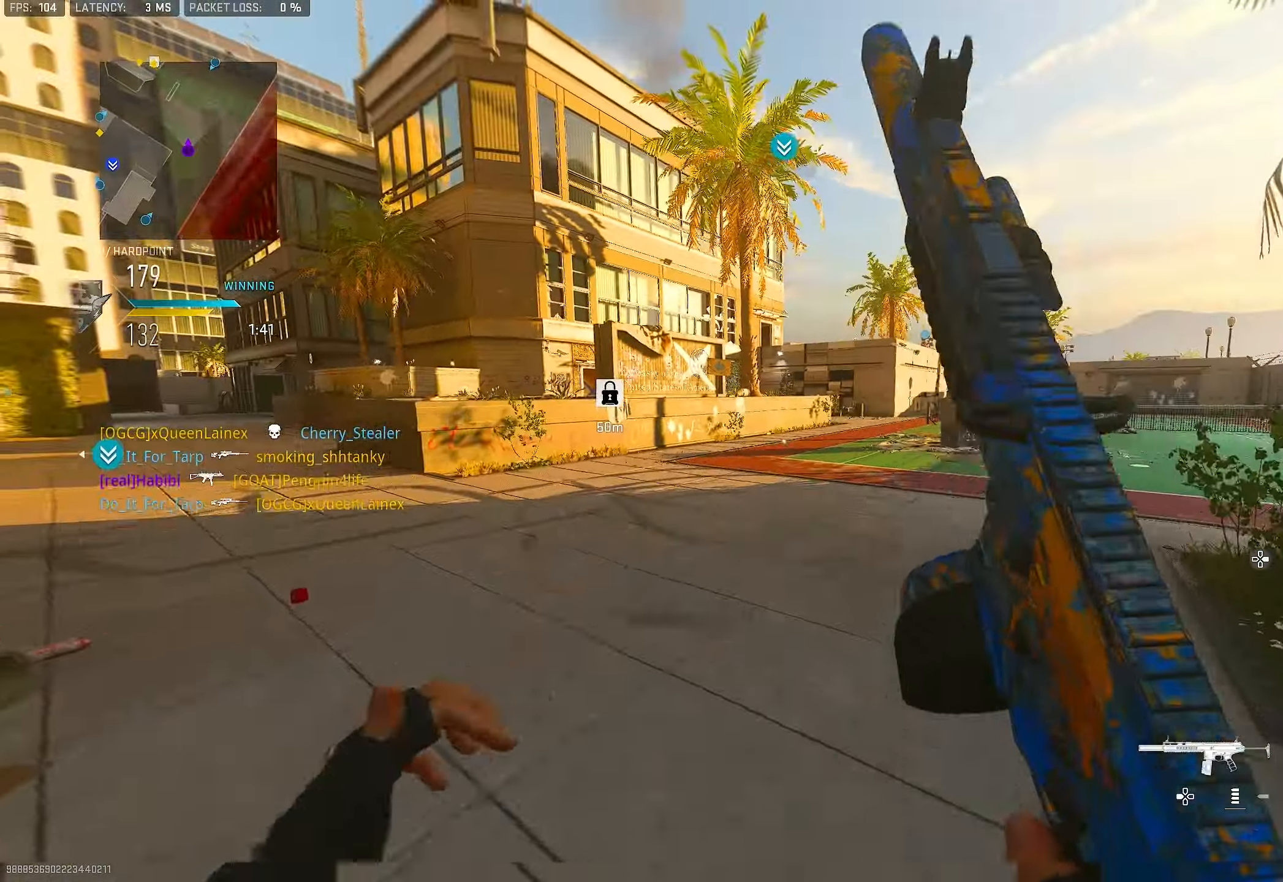
{"buttons": [], "left_stick": "up", "right_stick": "left", "events": [[66, "left_stick", "up"], [100, "L3", "down"], [100, "right_stick", "center"], [133, "TRIANGLE", "down"], [166, "L3", "up"], [200, "TRIANGLE", "up"], [300, "TRIANGLE", "down"], [333, "TRIANGLE", "up"], [500, "right_stick", "left"]]}
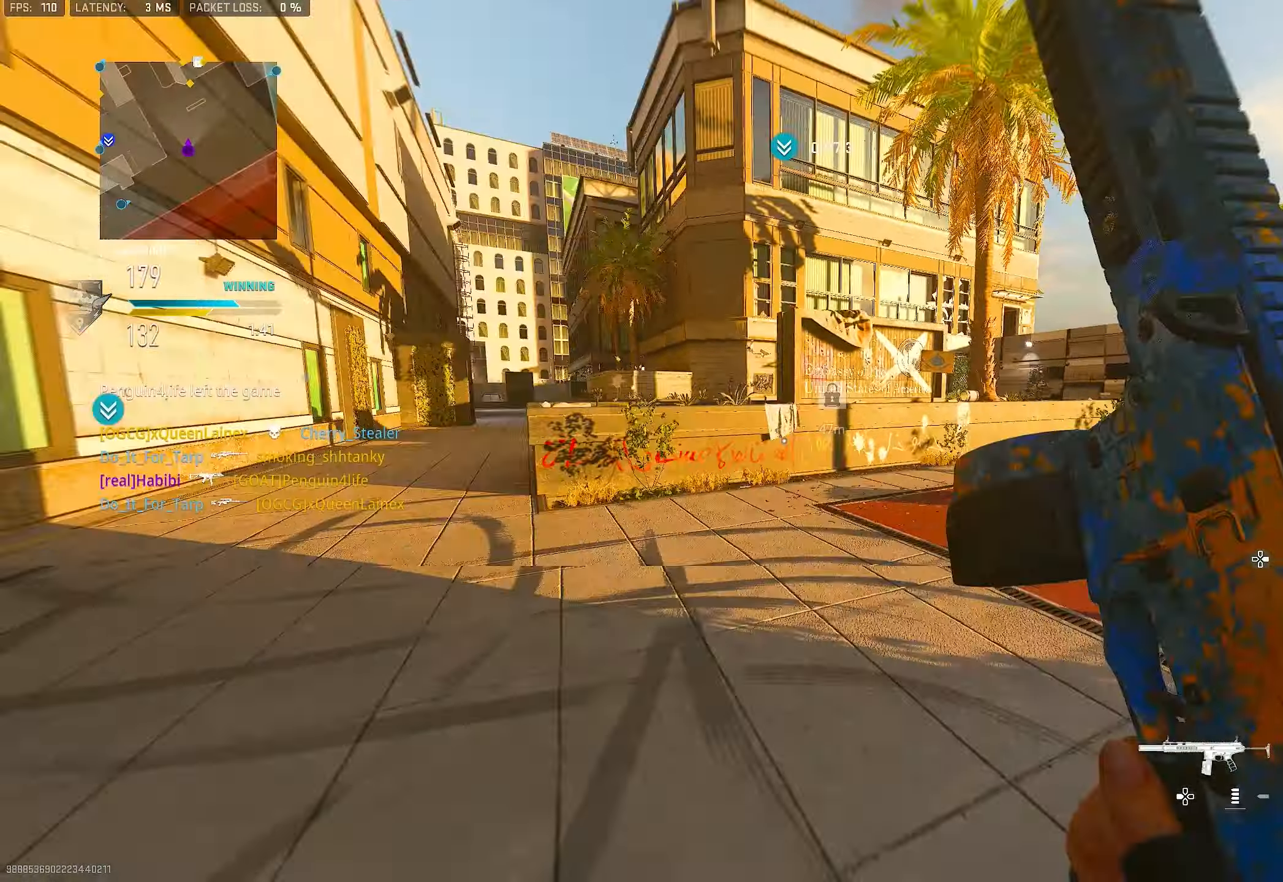
{"buttons": ["L1"], "left_stick": "up", "right_stick": "center", "events": [[133, "CROSS", "down"], [133, "L1", "down"], [200, "right_stick", "center"], [233, "CROSS", "up"]]}
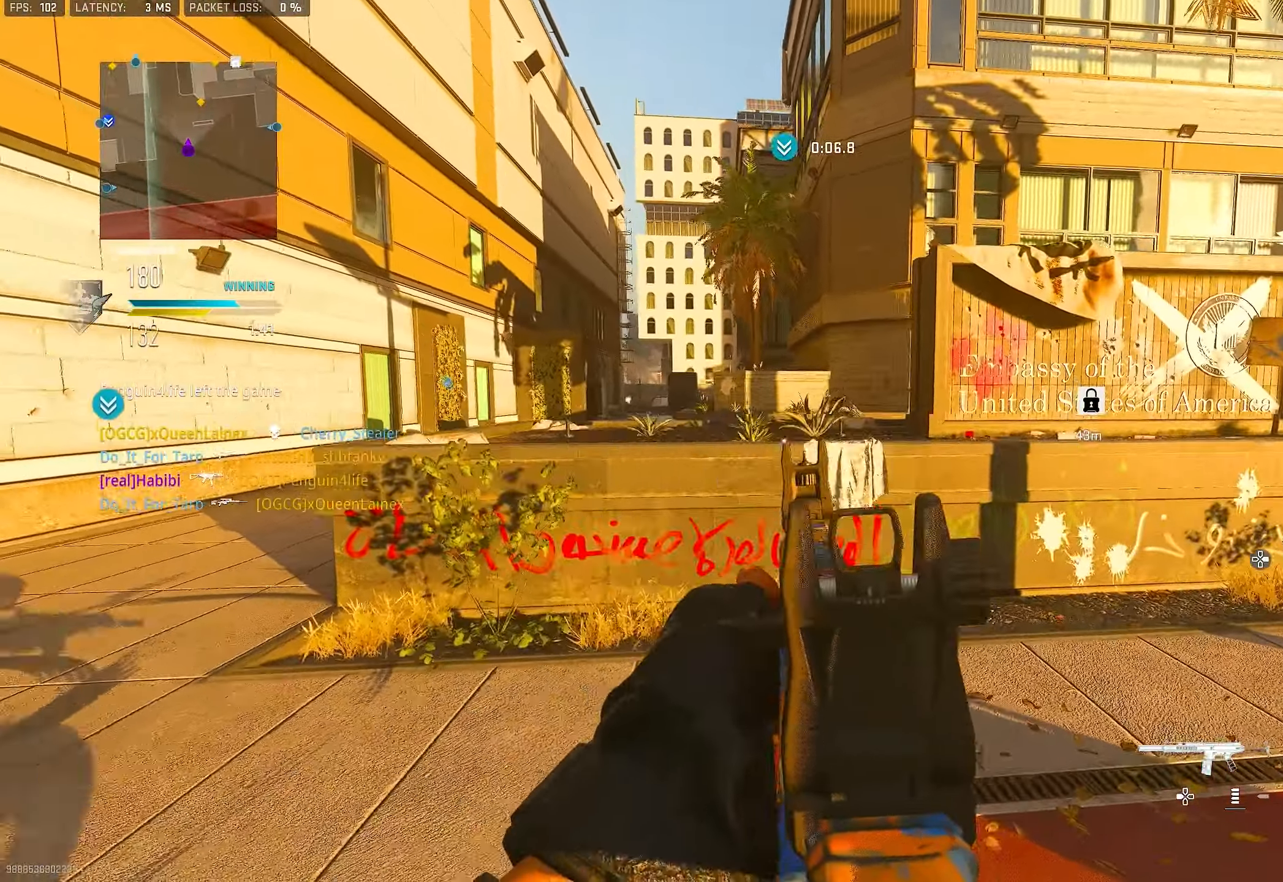
{"buttons": ["L1", "R1"], "left_stick": "left", "right_stick": "left", "events": [[33, "L1", "up"], [133, "right_stick", "up-right"], [166, "L1", "down"], [266, "right_stick", "left"], [333, "right_stick", "up"], [366, "R1", "down"], [366, "left_stick", "left"], [466, "right_stick", "left"]]}
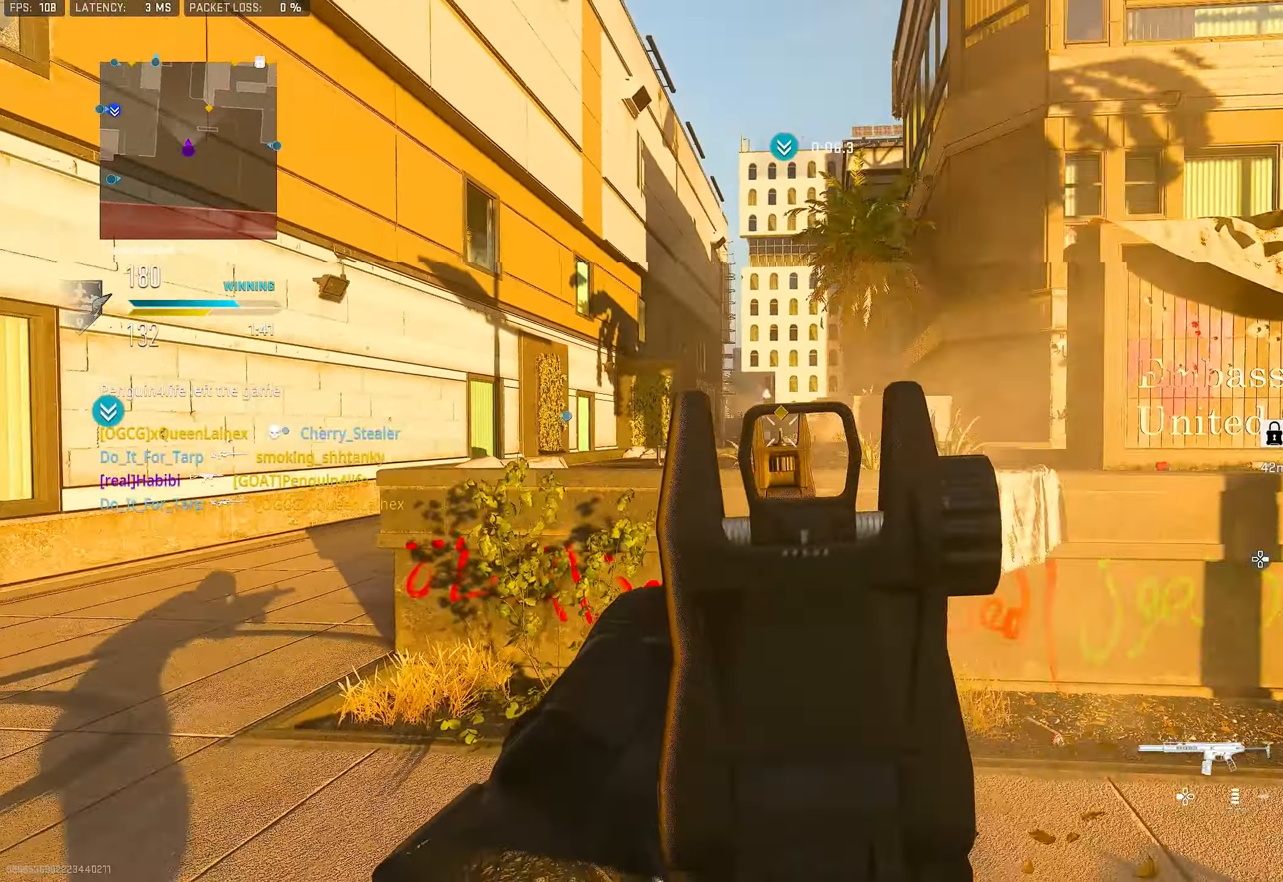
{"buttons": [], "left_stick": "up-right", "right_stick": "right", "events": [[66, "right_stick", "down-left"], [133, "left_stick", "up"], [166, "right_stick", "center"], [266, "right_stick", "down-left"], [366, "left_stick", "up-right"], [433, "L1", "up"], [500, "R1", "up"], [500, "right_stick", "right"]]}
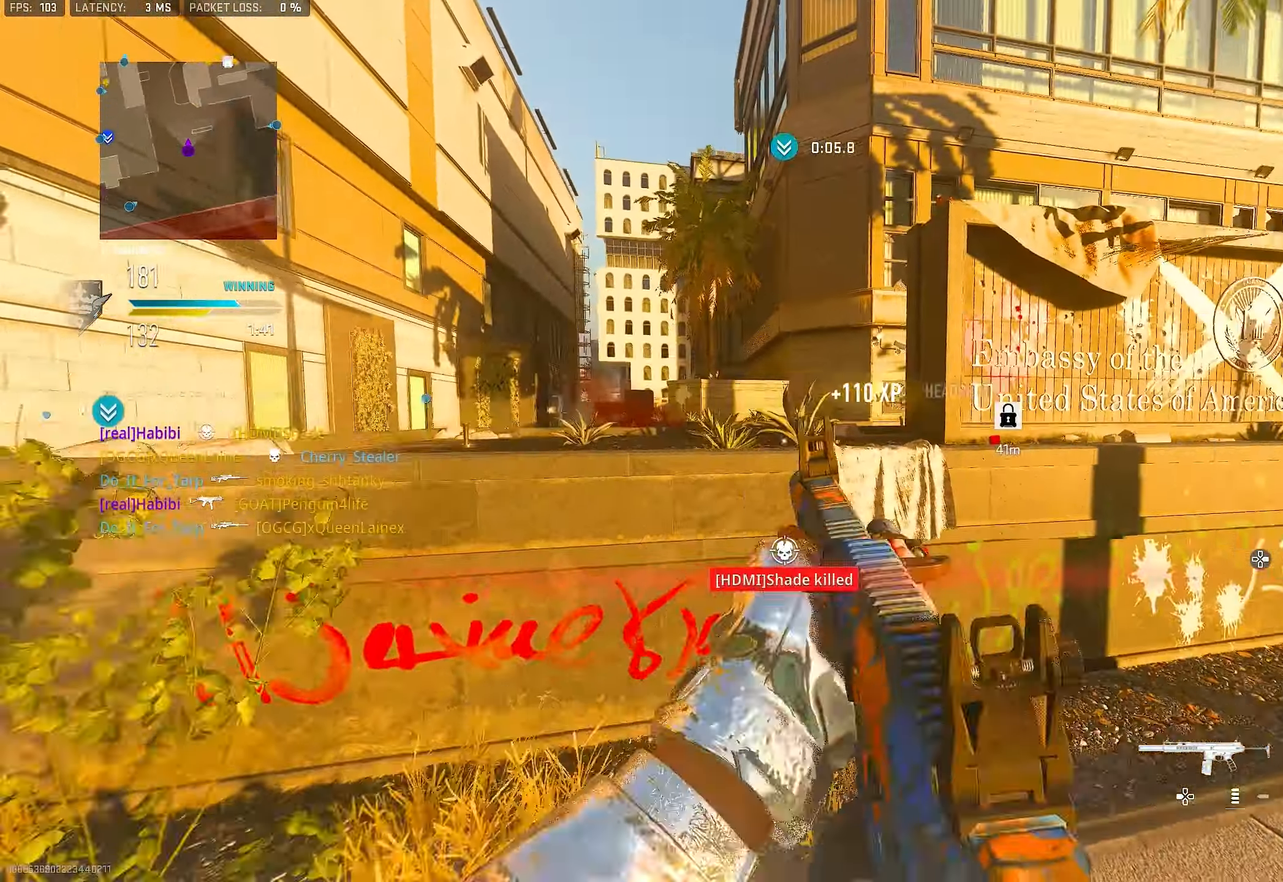
{"buttons": [], "left_stick": "up", "right_stick": "center", "events": [[33, "left_stick", "up"], [66, "L3", "down"], [133, "right_stick", "down-right"], [166, "L3", "up"], [200, "CROSS", "down"], [233, "right_stick", "center"], [366, "CROSS", "up"]]}
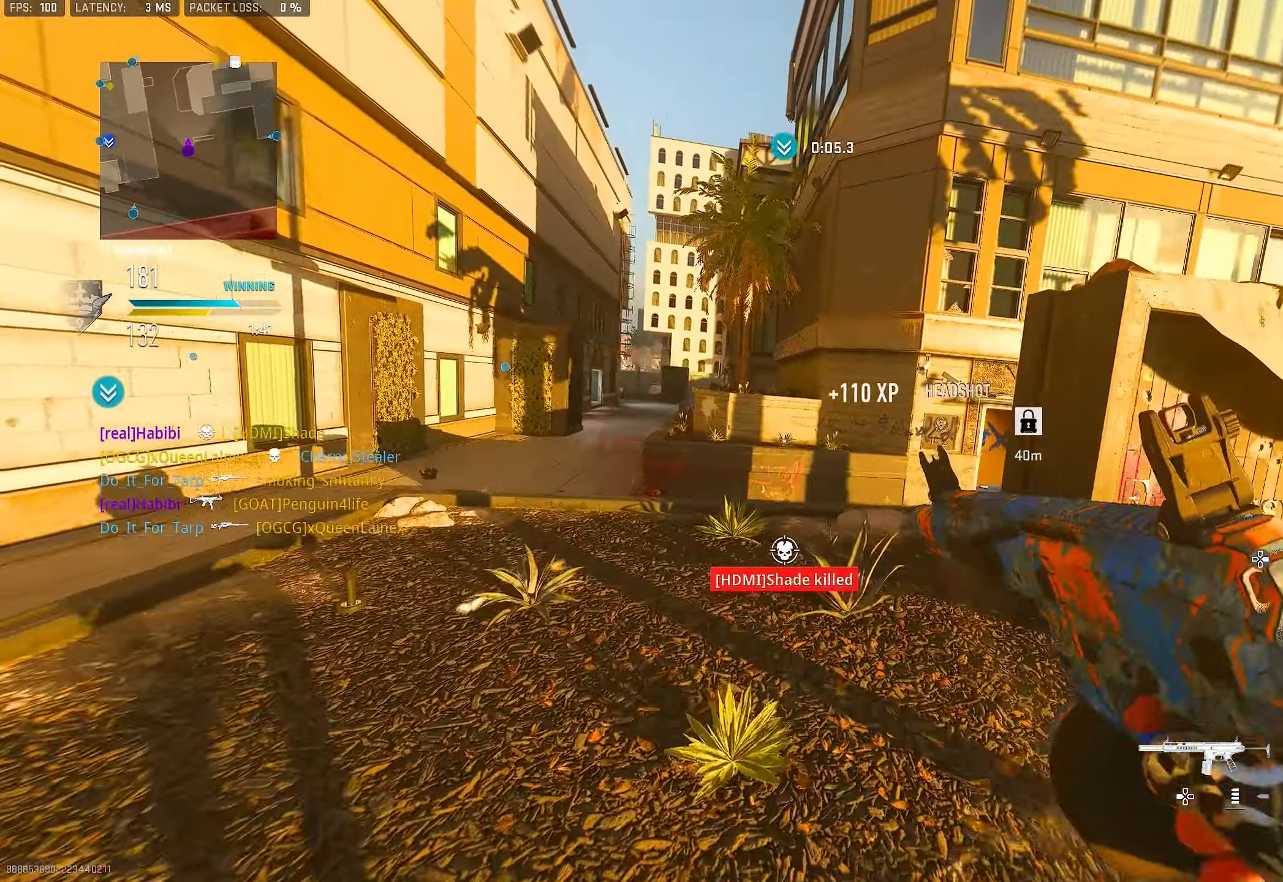
{"buttons": [], "left_stick": "up", "right_stick": "center", "events": [[300, "L3", "down"], [366, "TRIANGLE", "down"], [433, "L3", "up"], [433, "TRIANGLE", "up"]]}
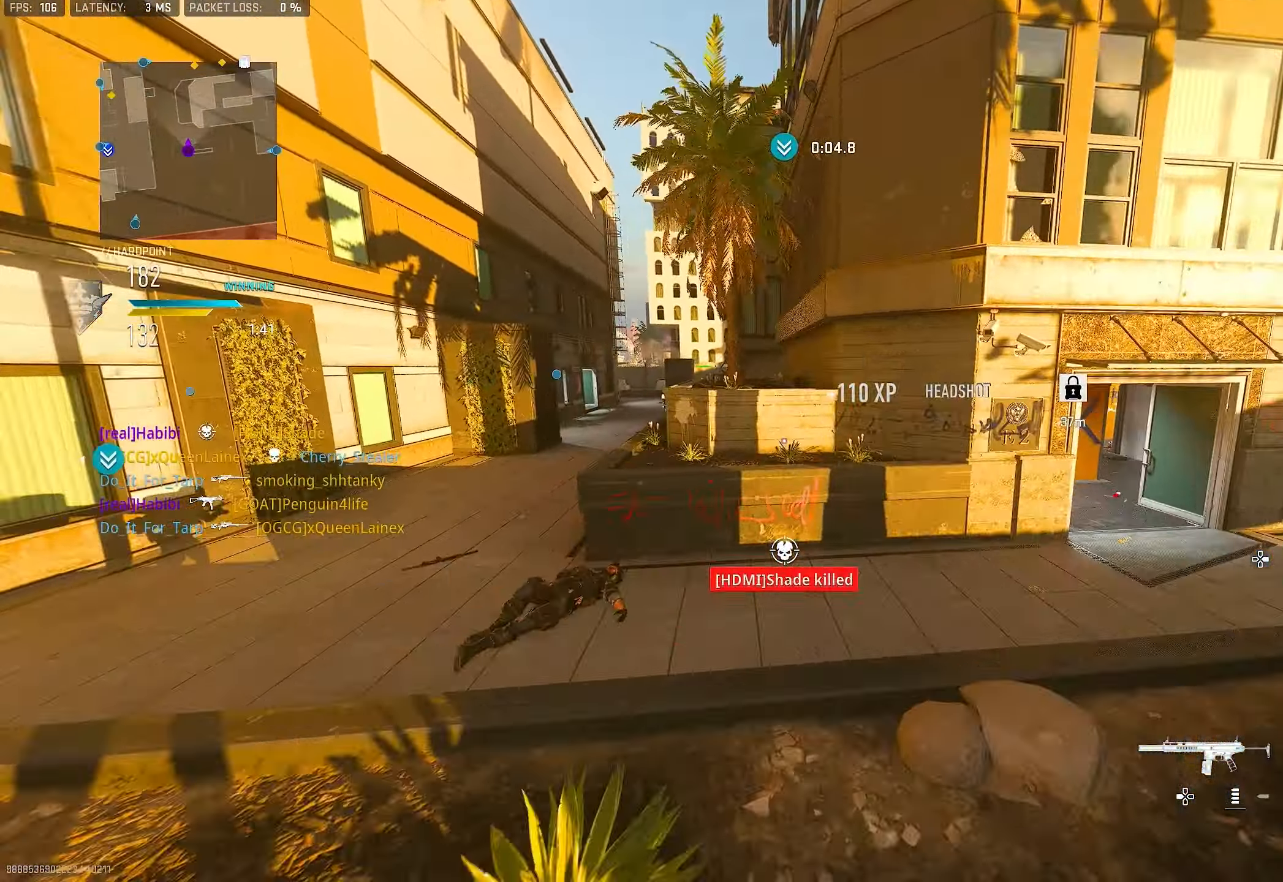
{"buttons": [], "left_stick": "right", "right_stick": "center", "events": [[233, "L1", "down"], [233, "right_stick", "left"], [367, "left_stick", "right"], [367, "right_stick", "center"], [467, "L1", "up"]]}
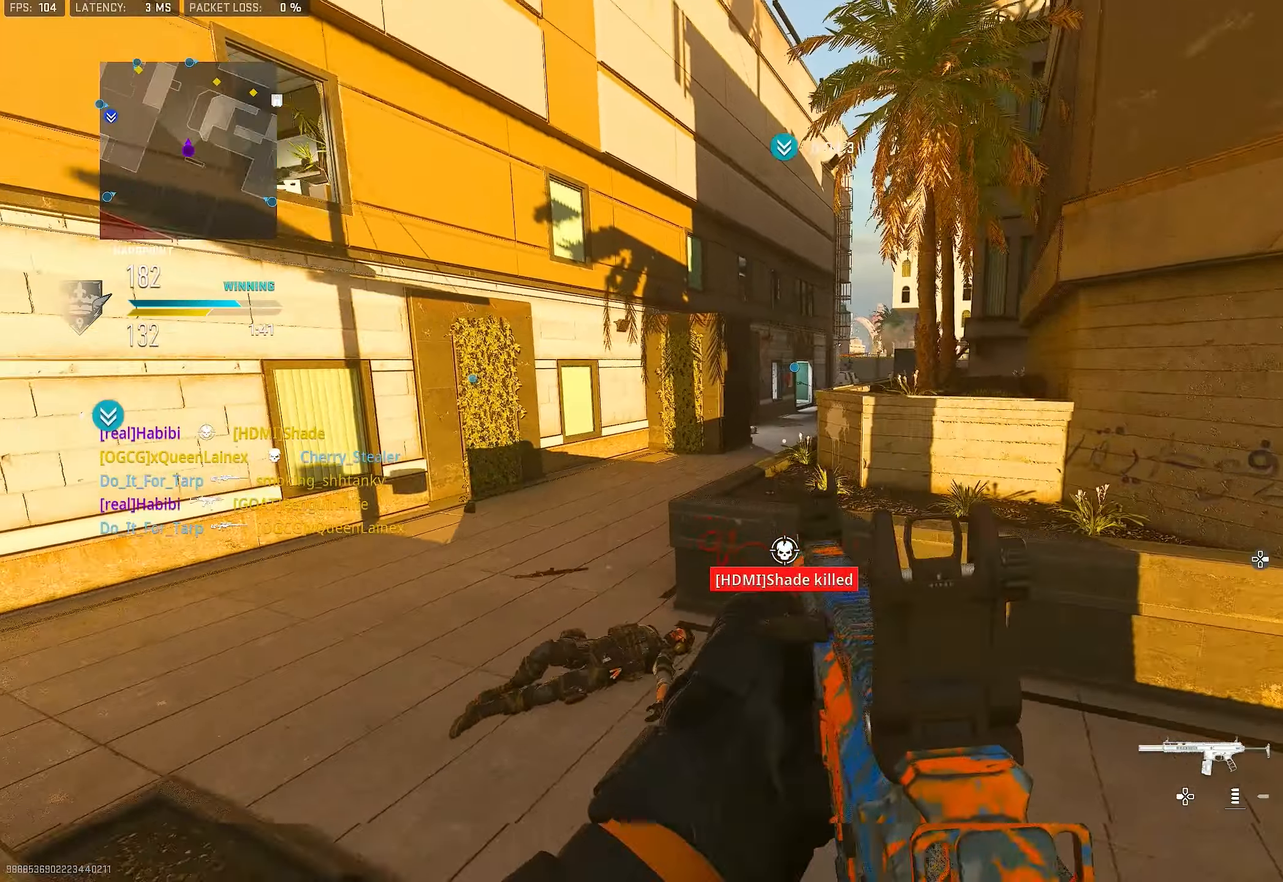
{"buttons": ["L1"], "left_stick": "left", "right_stick": "center", "events": [[67, "right_stick", "left"], [167, "right_stick", "center"], [200, "left_stick", "left"], [433, "L1", "down"]]}
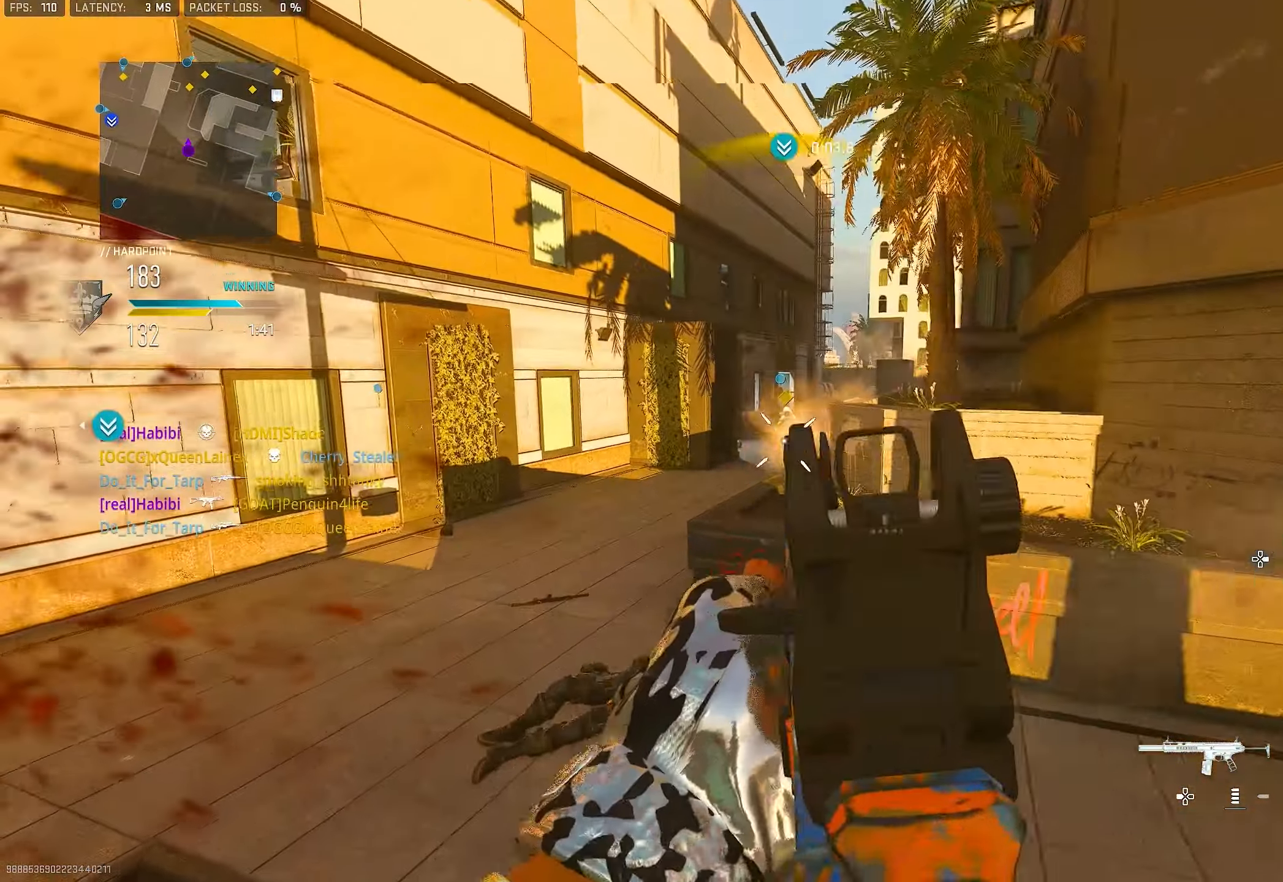
{"buttons": ["L1", "R1"], "left_stick": "right", "right_stick": "center", "events": [[67, "R1", "down"], [100, "right_stick", "down-left"], [200, "right_stick", "center"], [300, "left_stick", "right"]]}
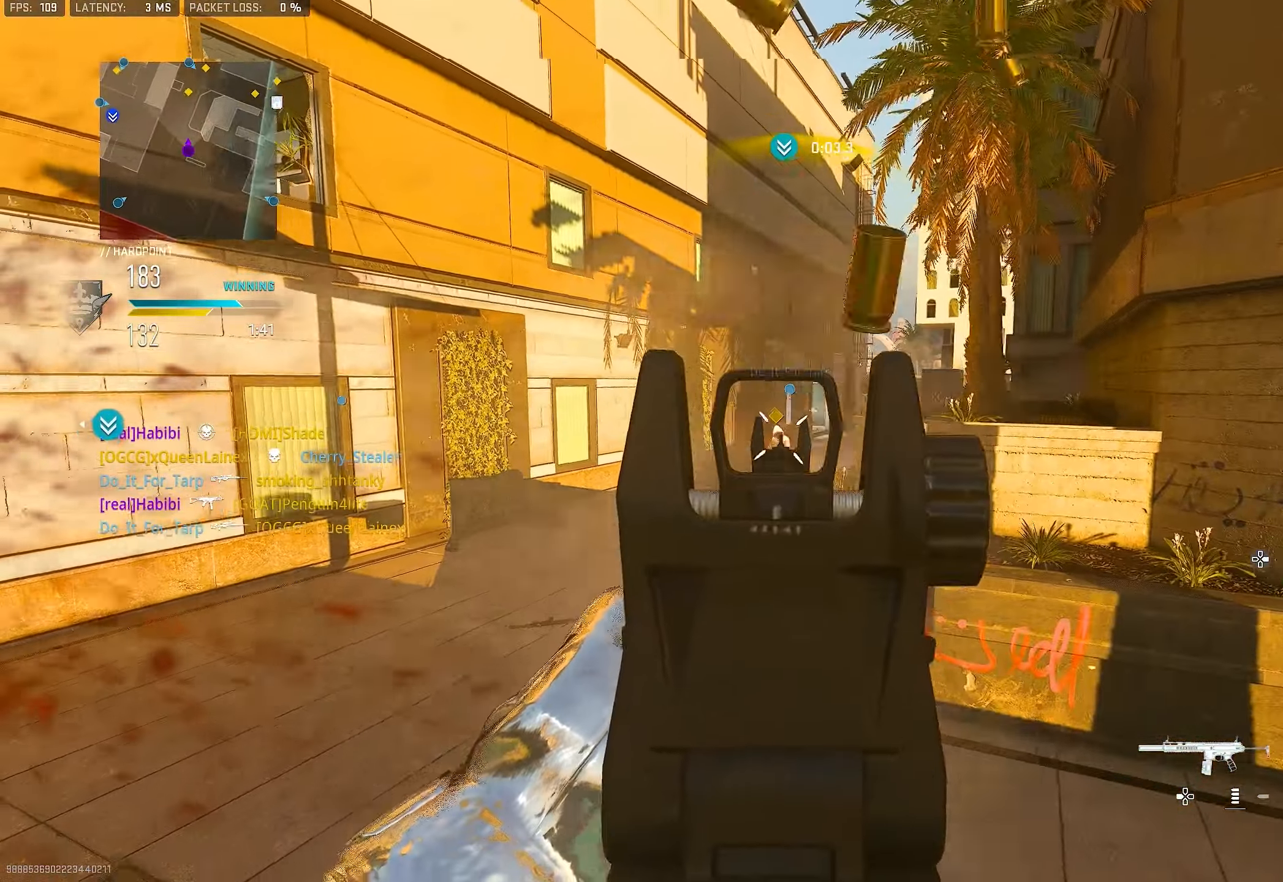
{"buttons": ["L3"], "left_stick": "up", "right_stick": "right", "events": [[100, "right_stick", "down-left"], [333, "right_stick", "right"], [367, "L1", "up"], [367, "R1", "up"], [417, "left_stick", "up"], [500, "L3", "down"]]}
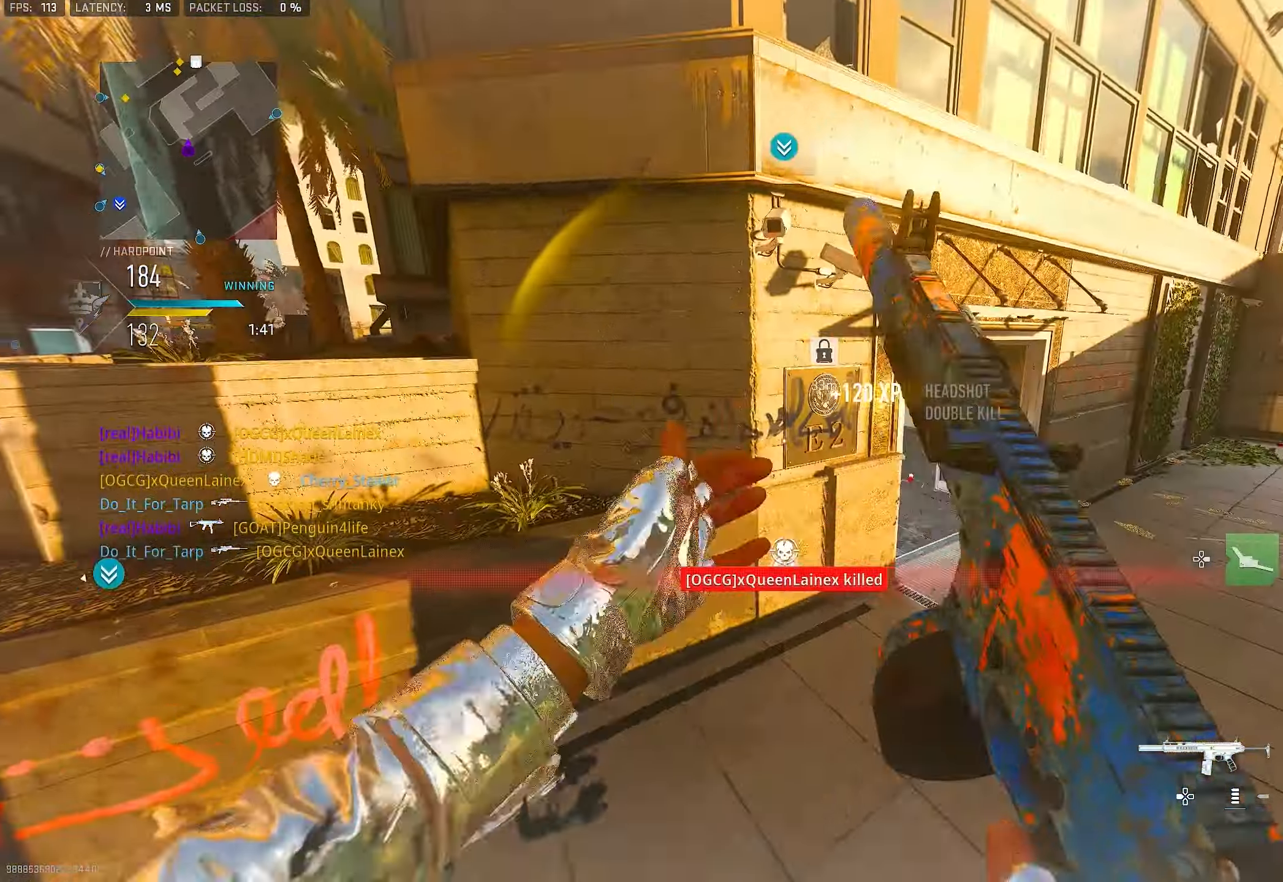
{"buttons": [], "left_stick": "up", "right_stick": "center", "events": [[67, "L3", "up"], [100, "right_stick", "center"], [167, "SQUARE", "down"], [167, "left_stick", "up-left"], [233, "SQUARE", "up"], [367, "right_stick", "right"], [433, "left_stick", "up"], [500, "right_stick", "center"]]}
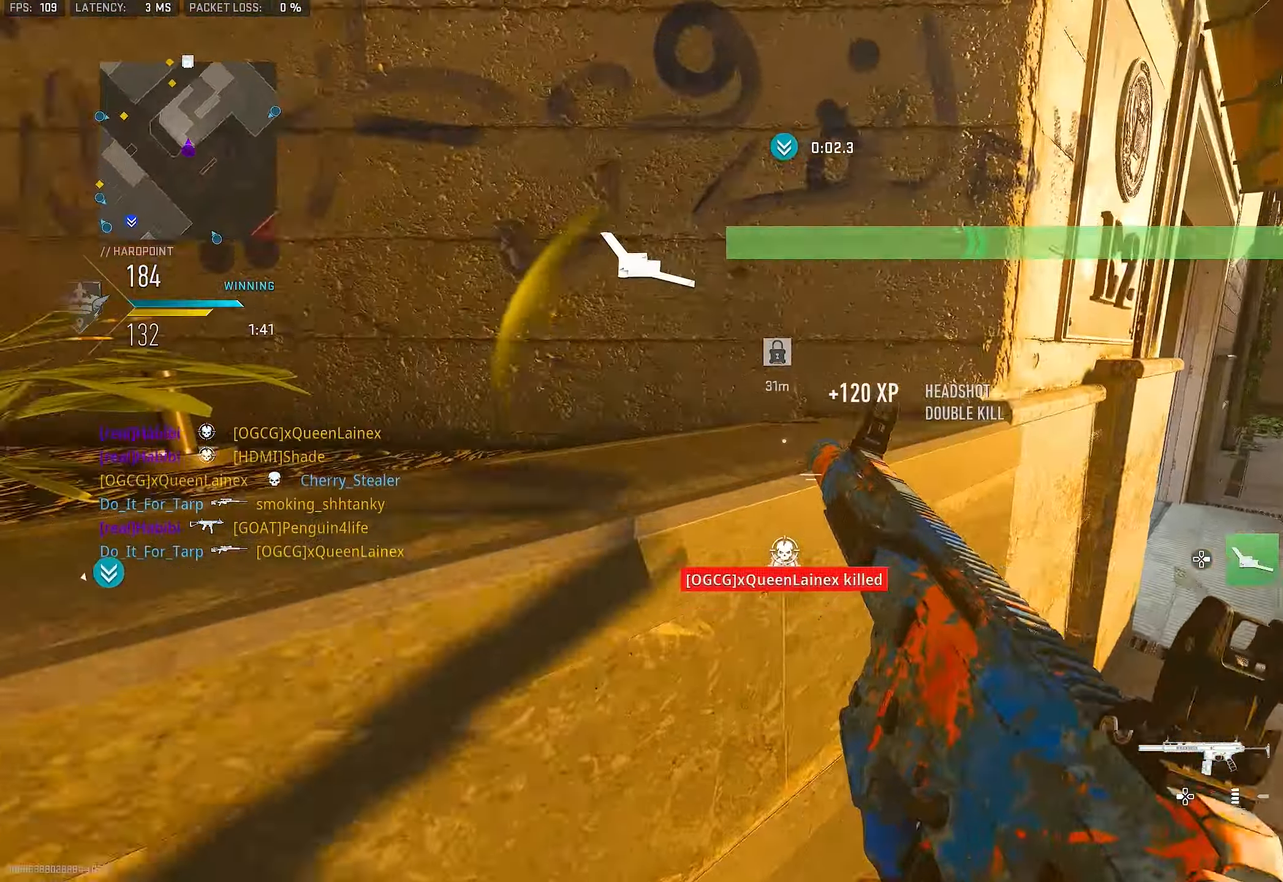
{"buttons": ["R3"], "left_stick": "up-left", "right_stick": "up-right", "events": [[67, "right_stick", "left"], [100, "left_stick", "right"], [167, "left_stick", "down"], [267, "right_stick", "up-right"], [333, "left_stick", "left"], [333, "right_stick", "right"], [400, "left_stick", "up-left"], [500, "R3", "down"], [500, "right_stick", "up-right"]]}
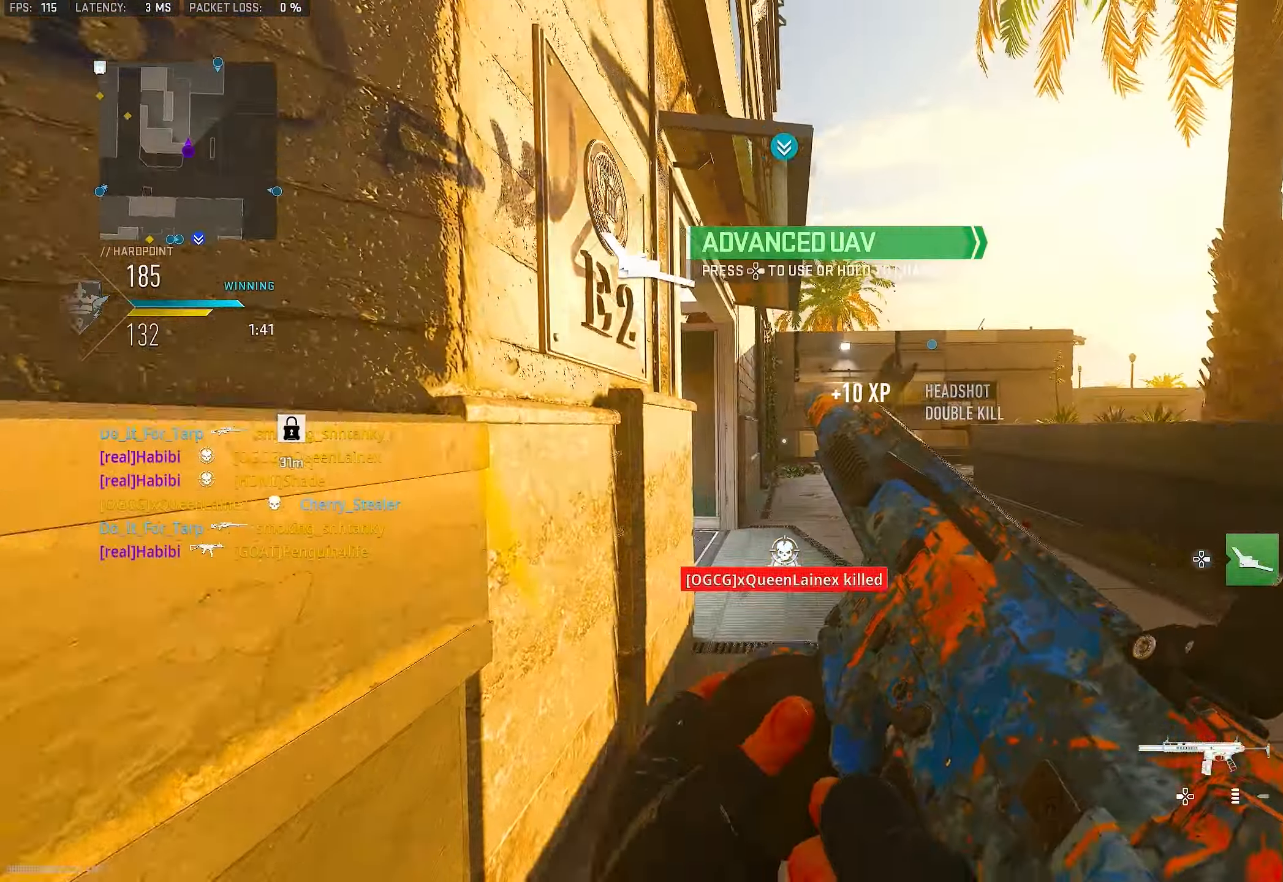
{"buttons": [], "left_stick": "down-left", "right_stick": "center", "events": [[167, "right_stick", "center"], [300, "DPAD_RIGHT", "down"], [400, "DPAD_RIGHT", "up"], [400, "R3", "up"], [500, "left_stick", "down-left"]]}
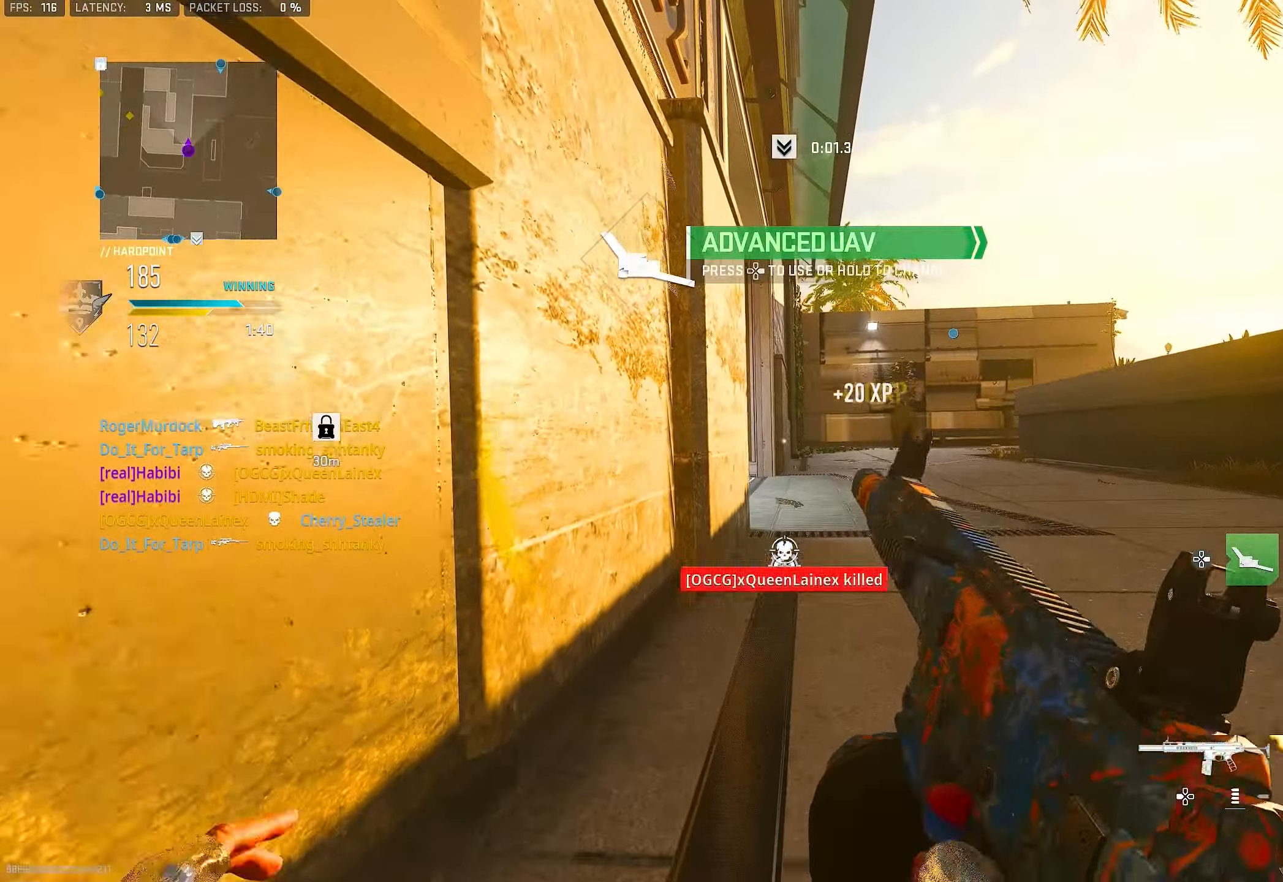
{"buttons": ["CROSS"], "left_stick": "center", "right_stick": "center", "events": [[167, "left_stick", "center"], [500, "CROSS", "down"]]}
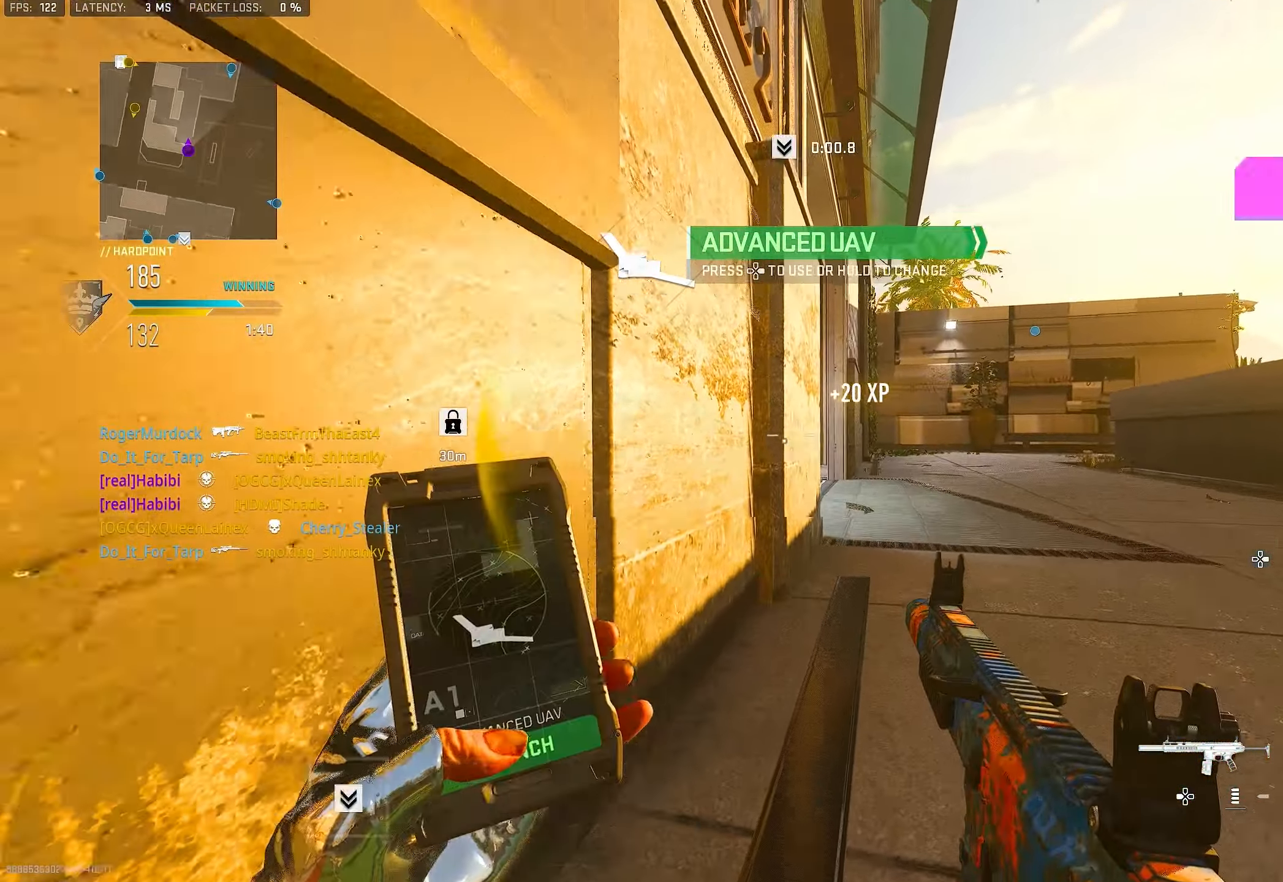
{"buttons": [], "left_stick": "up", "right_stick": "down-left", "events": [[67, "left_stick", "left"], [100, "CROSS", "up"], [167, "left_stick", "up"], [233, "L3", "down"], [267, "right_stick", "right"], [367, "right_stick", "center"], [400, "L3", "up"], [417, "right_stick", "down-left"]]}
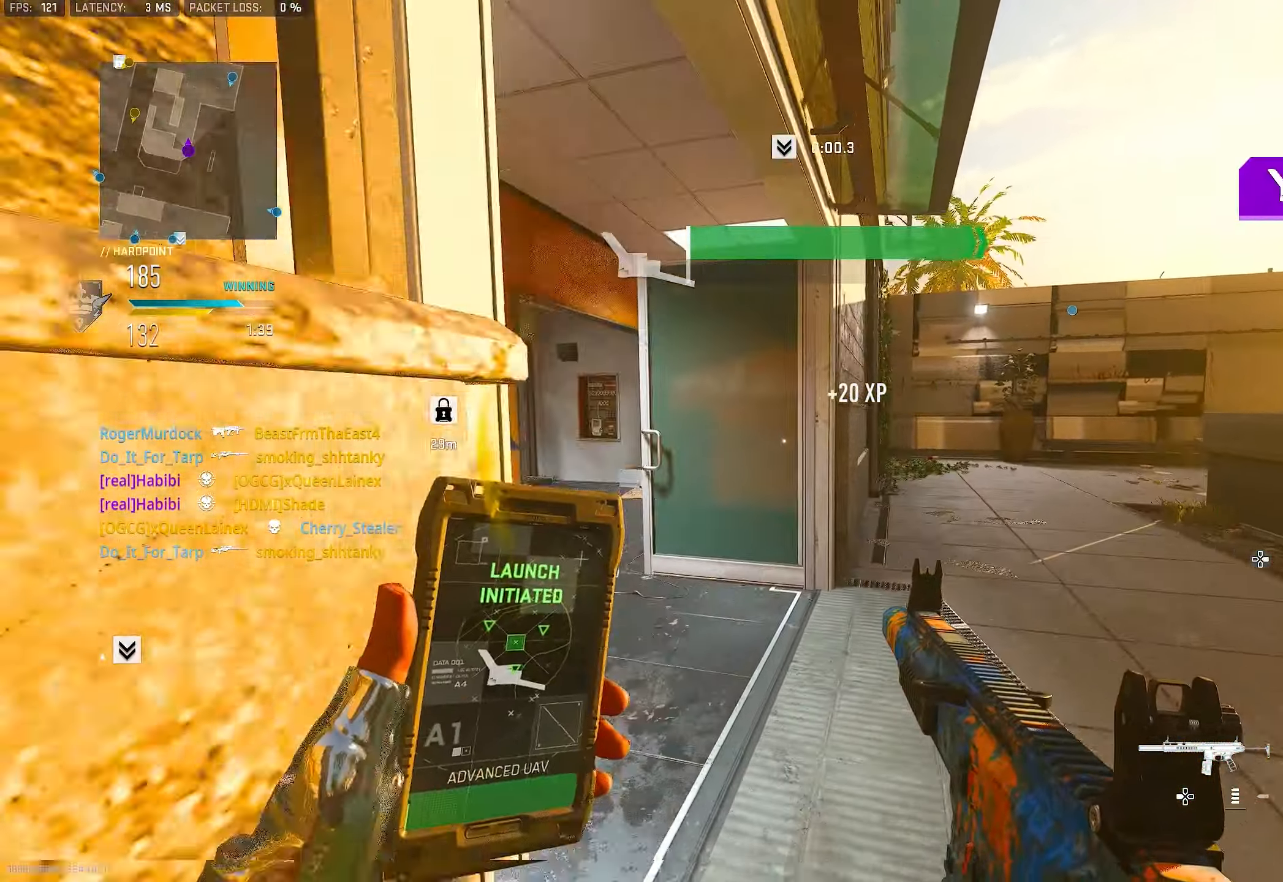
{"buttons": [], "left_stick": "up", "right_stick": "center", "events": [[33, "right_stick", "center"], [67, "L3", "down"], [167, "right_stick", "left"], [233, "L3", "up"], [367, "right_stick", "up-left"], [467, "right_stick", "center"]]}
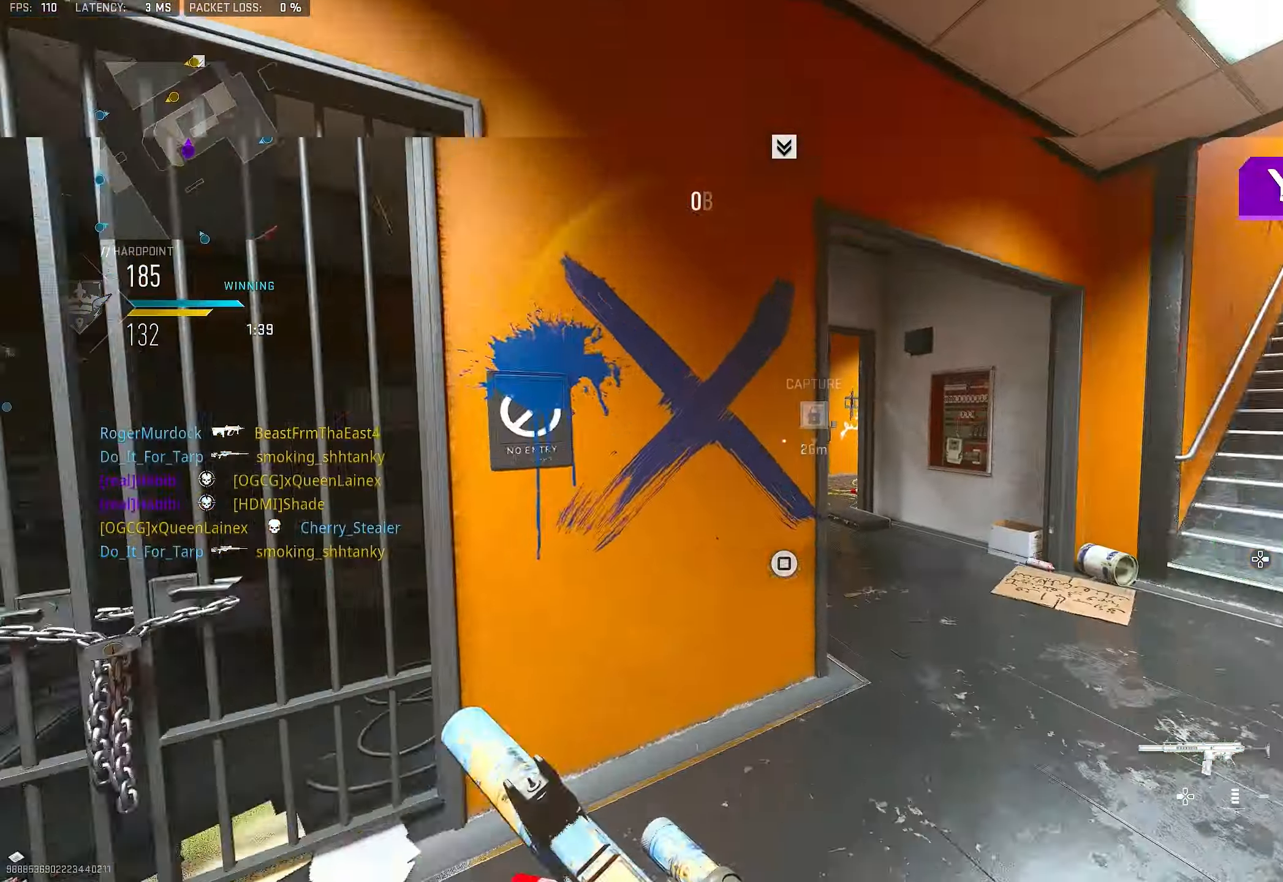
{"buttons": [], "left_stick": "up", "right_stick": "left", "events": [[33, "right_stick", "right"], [167, "left_stick", "up-right"], [267, "right_stick", "center"], [334, "L3", "down"], [334, "right_stick", "left"], [434, "left_stick", "up"], [467, "L3", "up"]]}
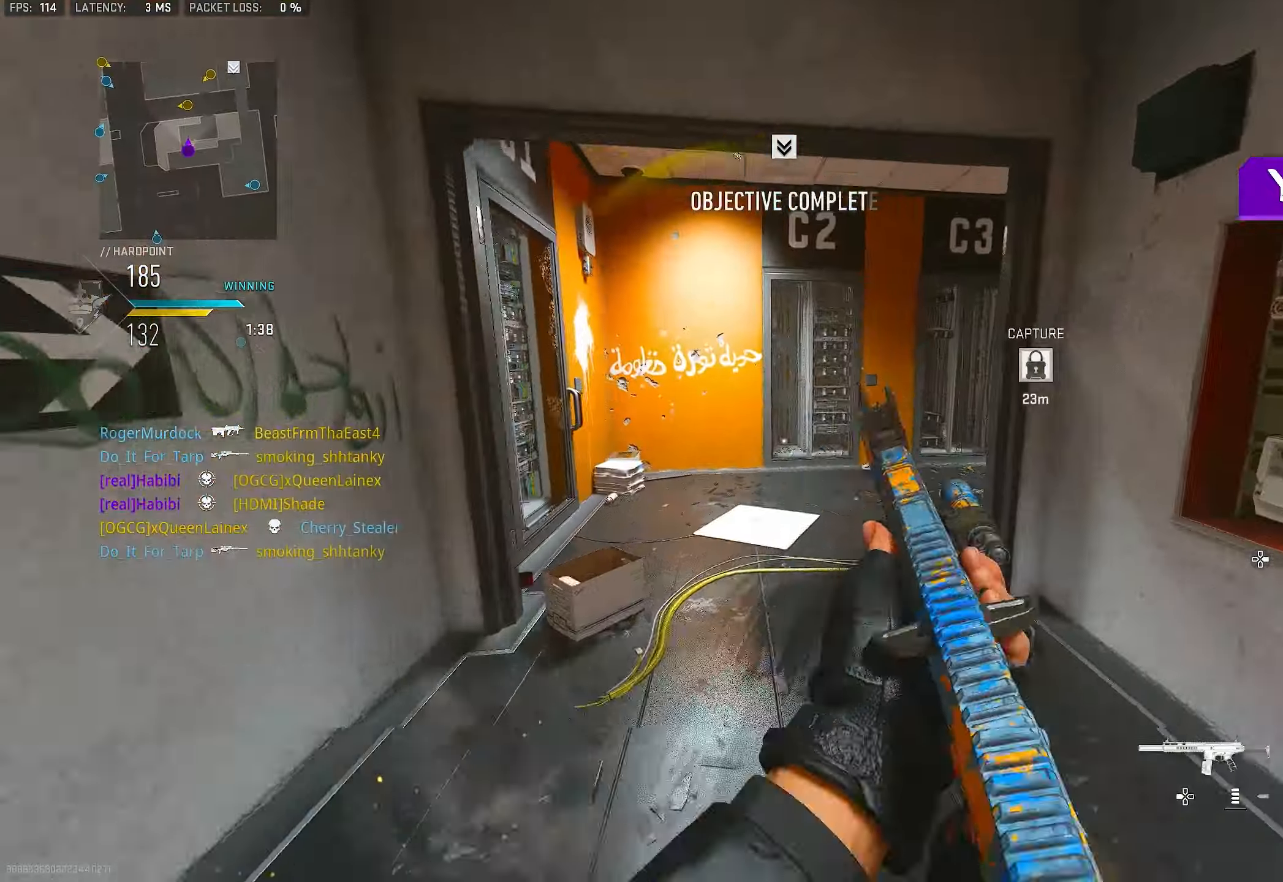
{"buttons": [], "left_stick": "up", "right_stick": "right", "events": [[100, "right_stick", "center"], [267, "right_stick", "right"]]}
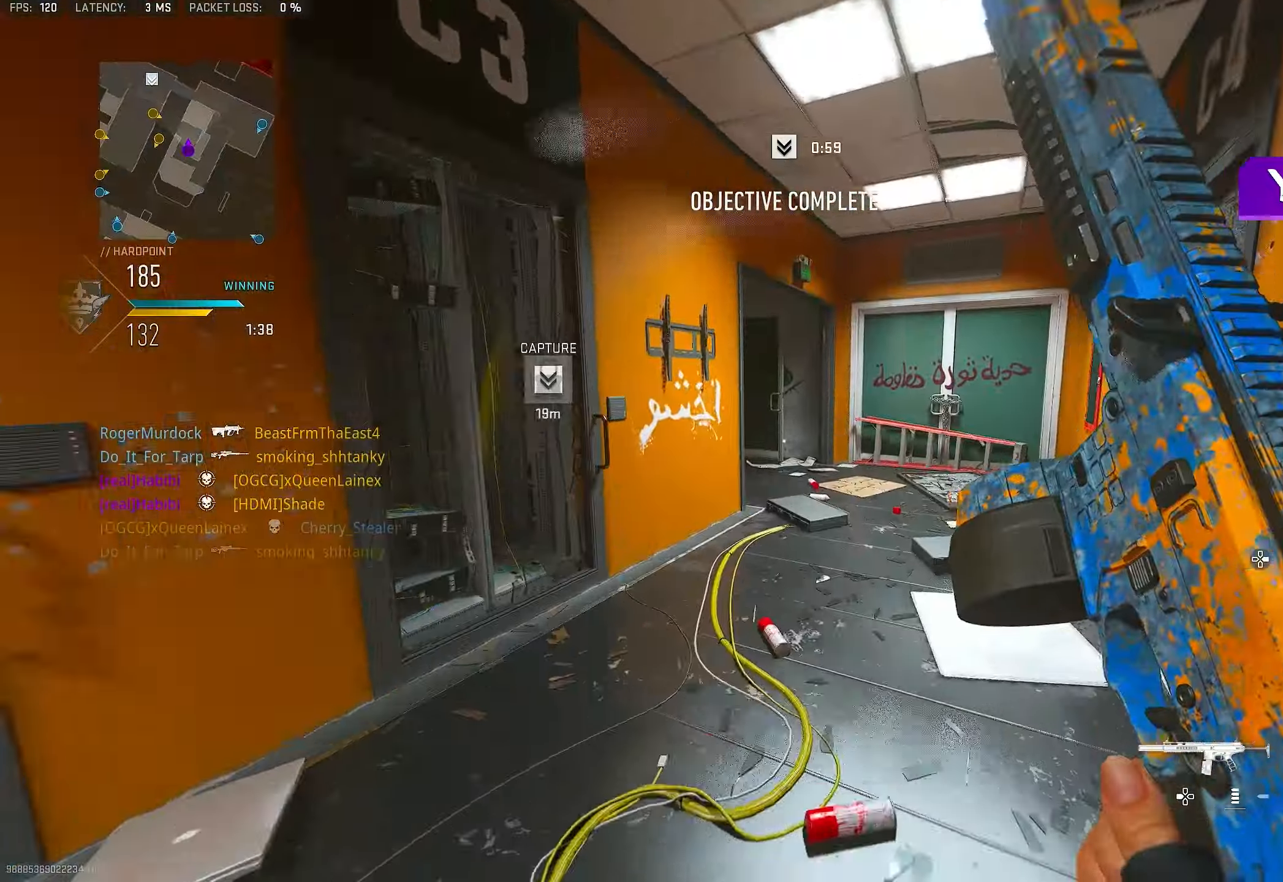
{"buttons": [], "left_stick": "up", "right_stick": "left", "events": [[267, "right_stick", "center"], [367, "right_stick", "left"]]}
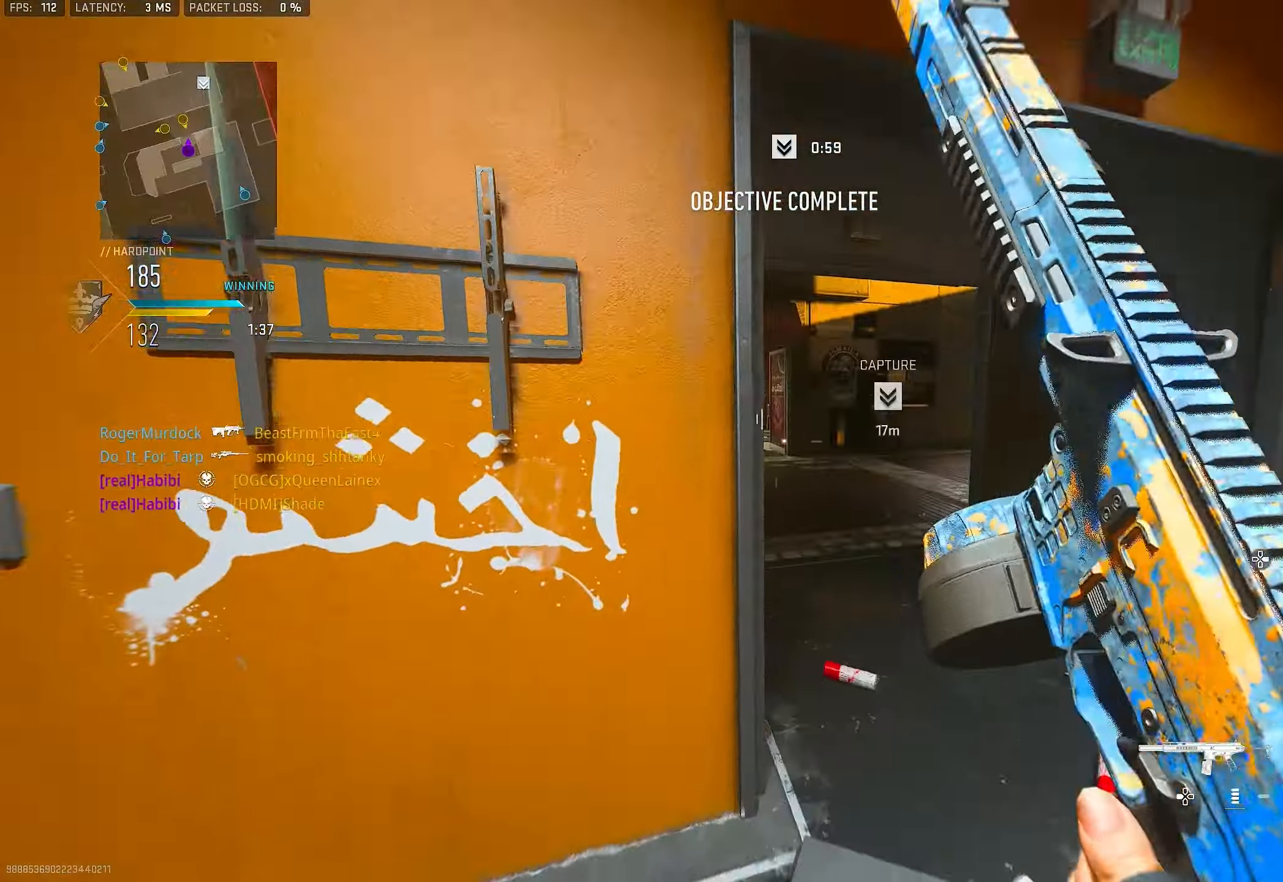
{"buttons": ["L1", "R1"], "left_stick": "up-right", "right_stick": "center", "events": [[34, "left_stick", "up-right"], [167, "L1", "down"], [200, "left_stick", "right"], [200, "right_stick", "center"], [367, "R1", "down"], [367, "right_stick", "left"], [500, "left_stick", "up-right"], [500, "right_stick", "center"]]}